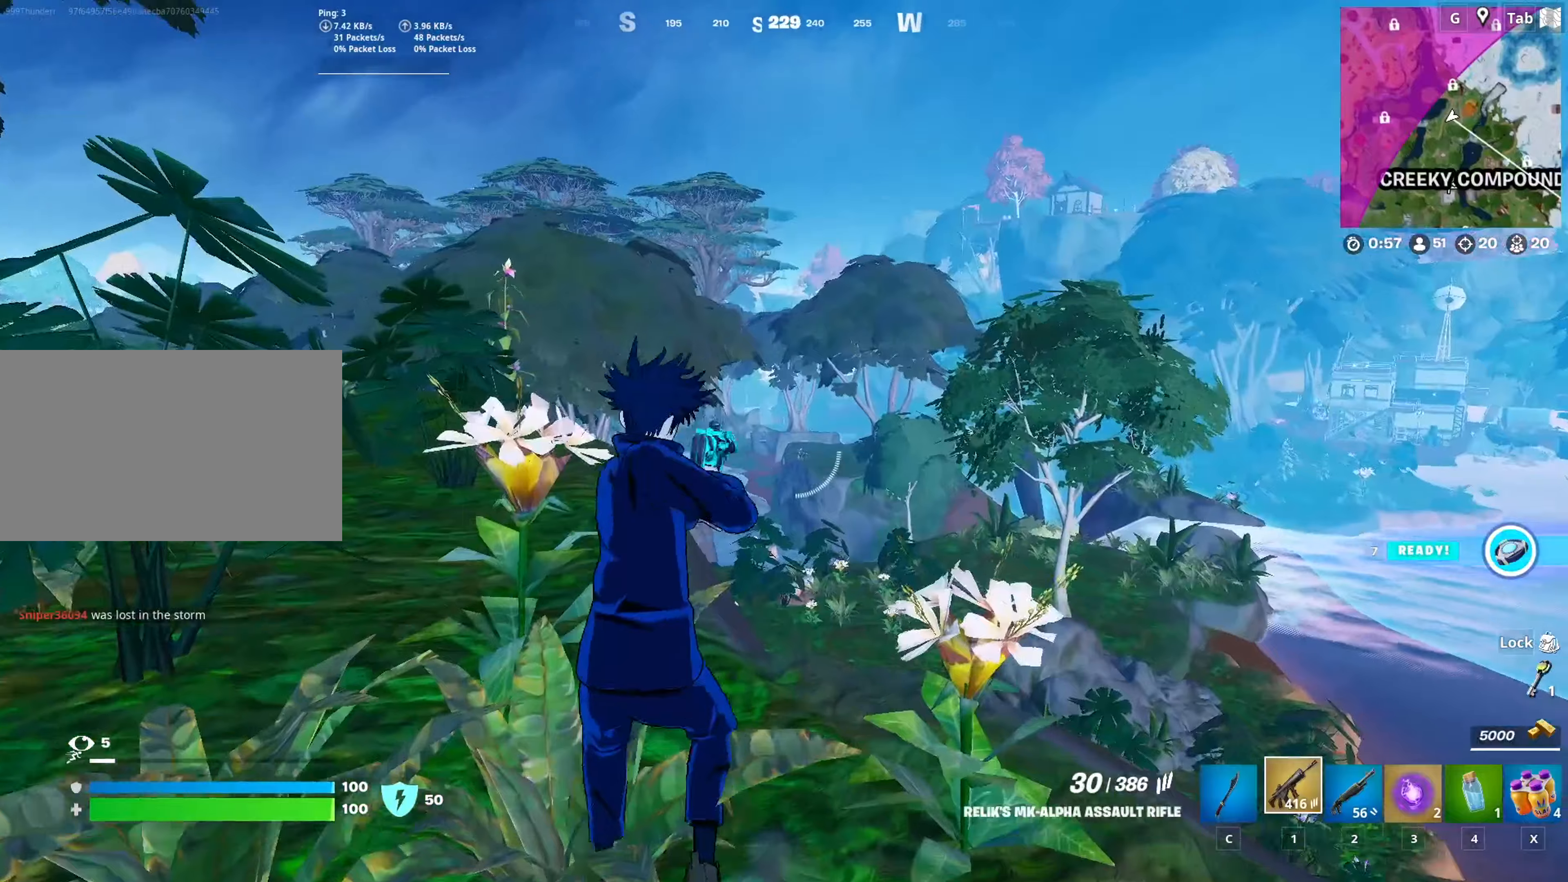
Gameplay with keyboard and mouse; each line is a JSON object with the keys and mouse buttons held at the frame after it. "events" lists presses ("down") and releases ("up") of "1", "2", "3", "4", "5", "a", "alt", "c", "caps_lock", "ctrl", "d", "e", "f", "g", "q", "r", "s", "shift", "space", "t", "tab", "v", "w", "x", "z", "mouse_left", "mouse_wheel" and "mouse_right" between this image and that frame as [ms after this image, input, new state], when the widget could be followed in between. "mouse_left", "mouse_wheel", "mouse_right" = the "left", "wheel", "right" buttons of the "mouse" list. No other keys are recorded. "wheel" means that the mouse wheel is clicked or scrolled. "mouse_move" is the direction in which the mouse moves at that frame (one of eight, or "still"), when it could be read.
{"keys": [], "mouse": ["right"], "mouse_move": "down-left", "events": [[33, "mouse_right", "down"], [133, "shift", "down"], [183, "w", "up"], [267, "shift", "up"]]}
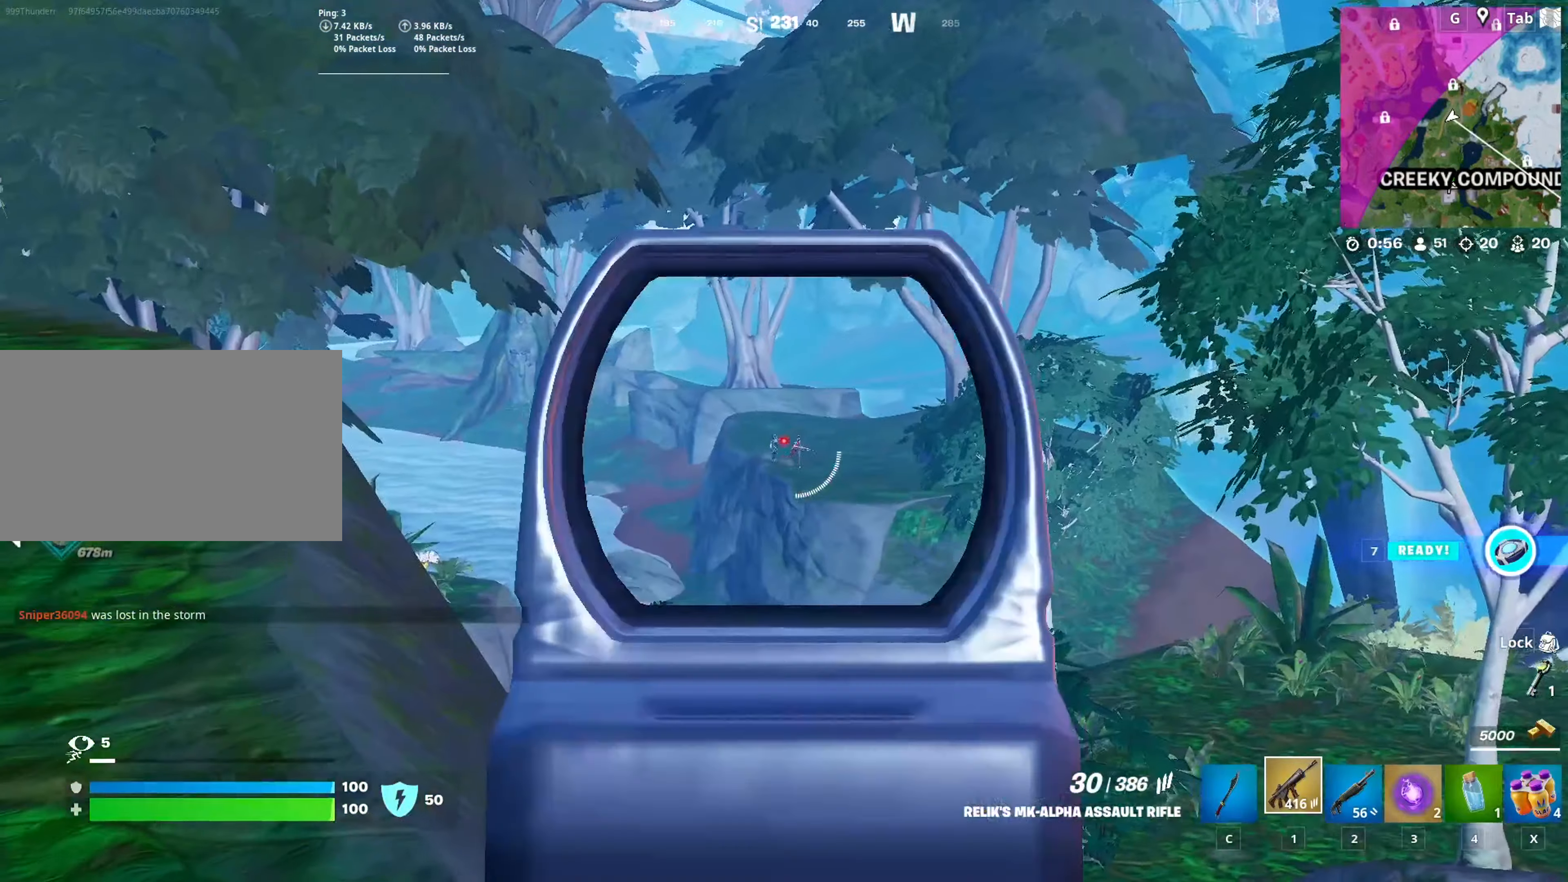
{"keys": [], "mouse": ["left", "right"], "mouse_move": "still", "events": [[150, "mouse_left", "down"], [284, "mouse_left", "up"], [434, "mouse_left", "down"]]}
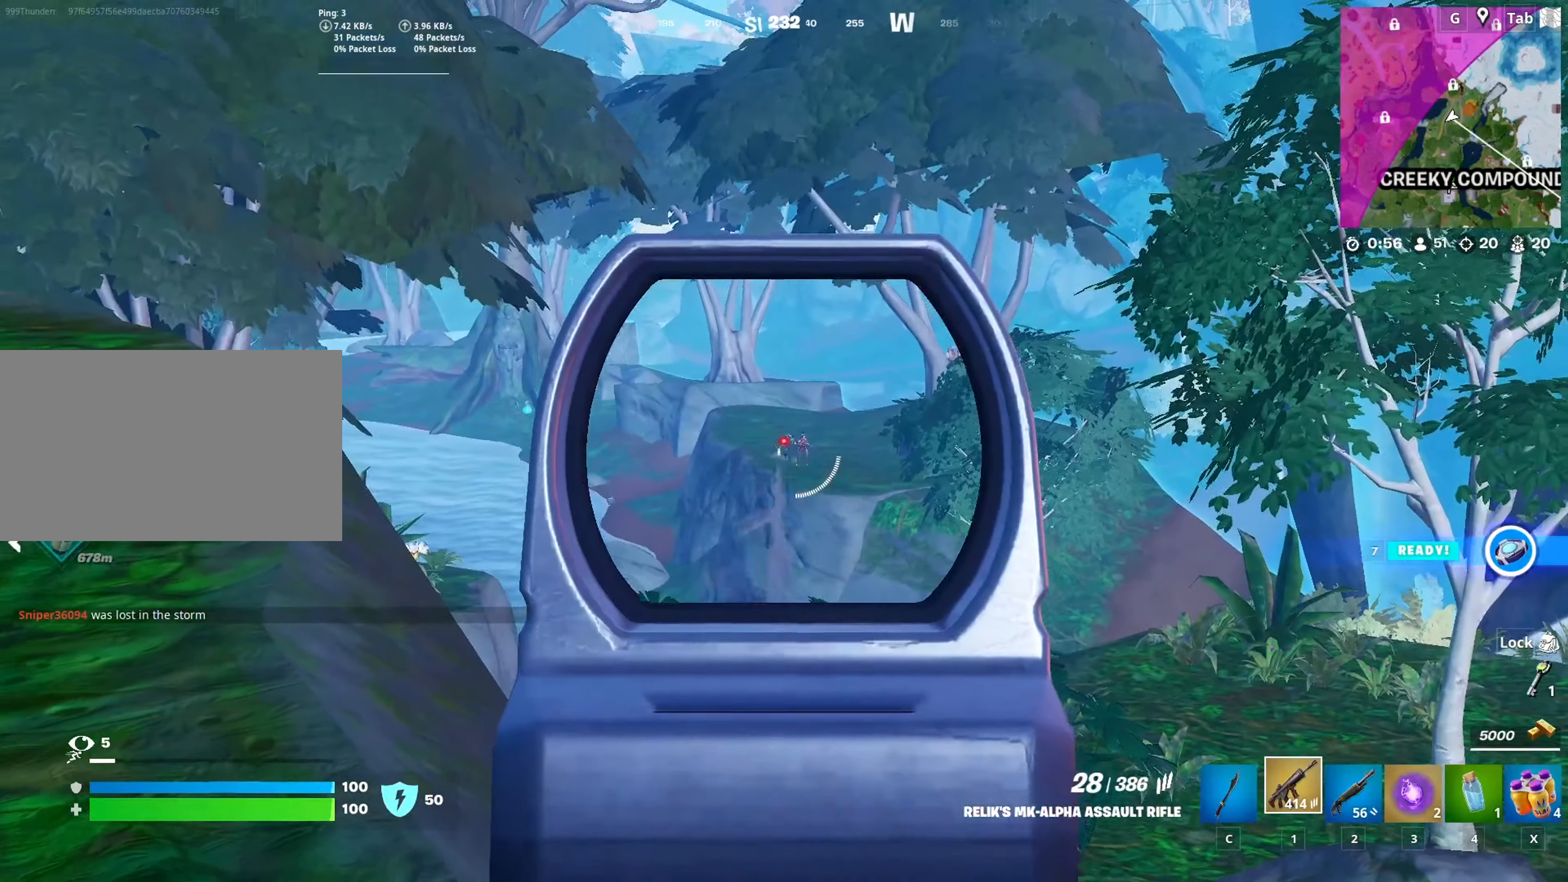
{"keys": [], "mouse": ["left", "right"], "mouse_move": "still", "events": [[66, "w", "down"], [300, "w", "up"]]}
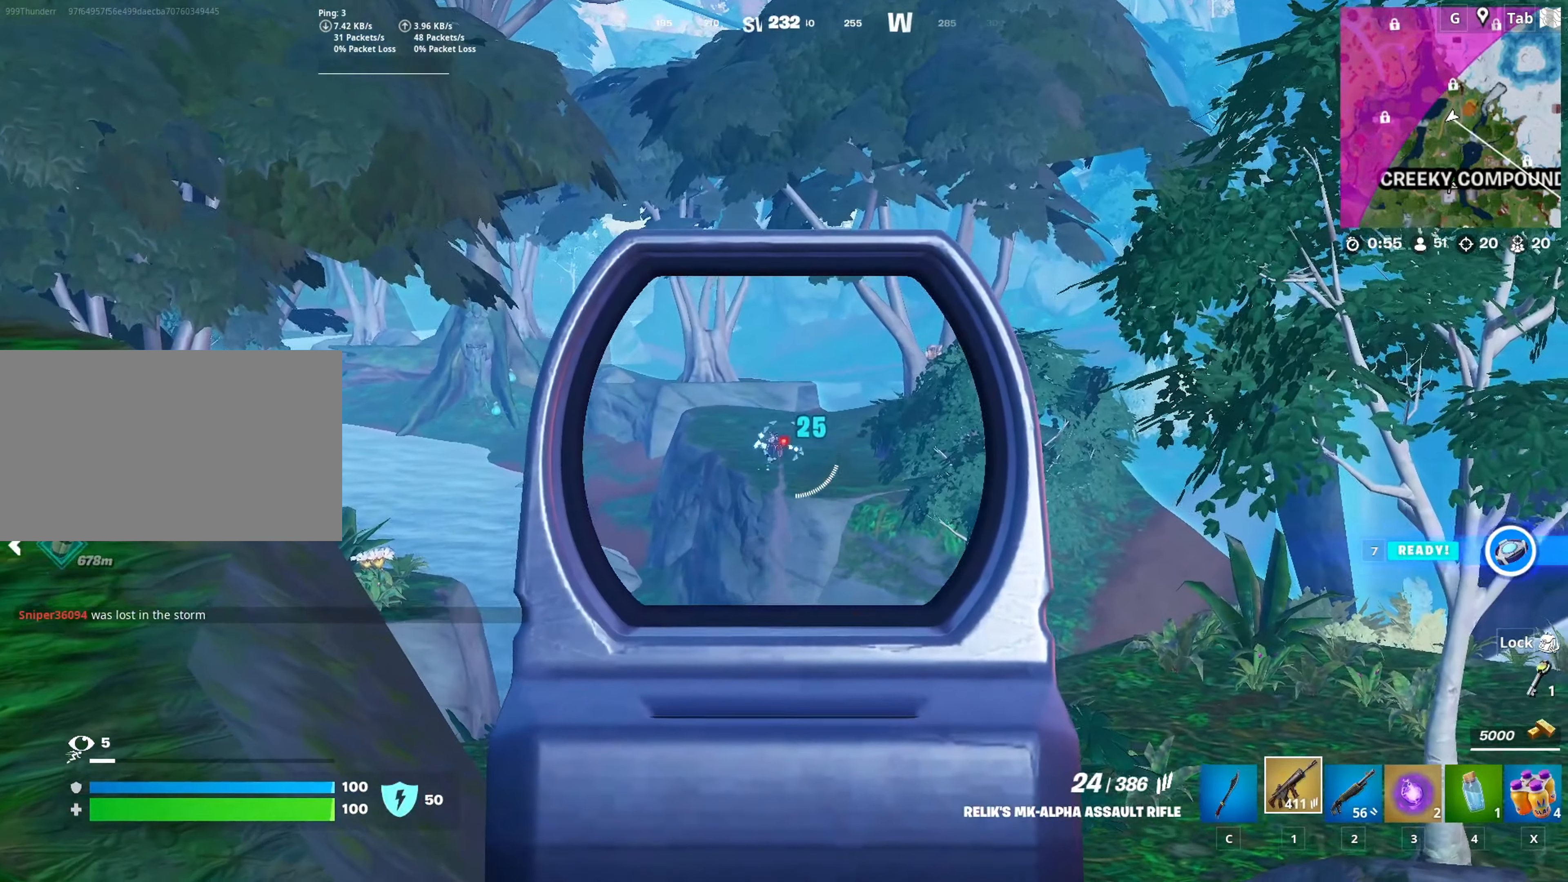
{"keys": [], "mouse": ["left", "right"], "mouse_move": "down", "events": []}
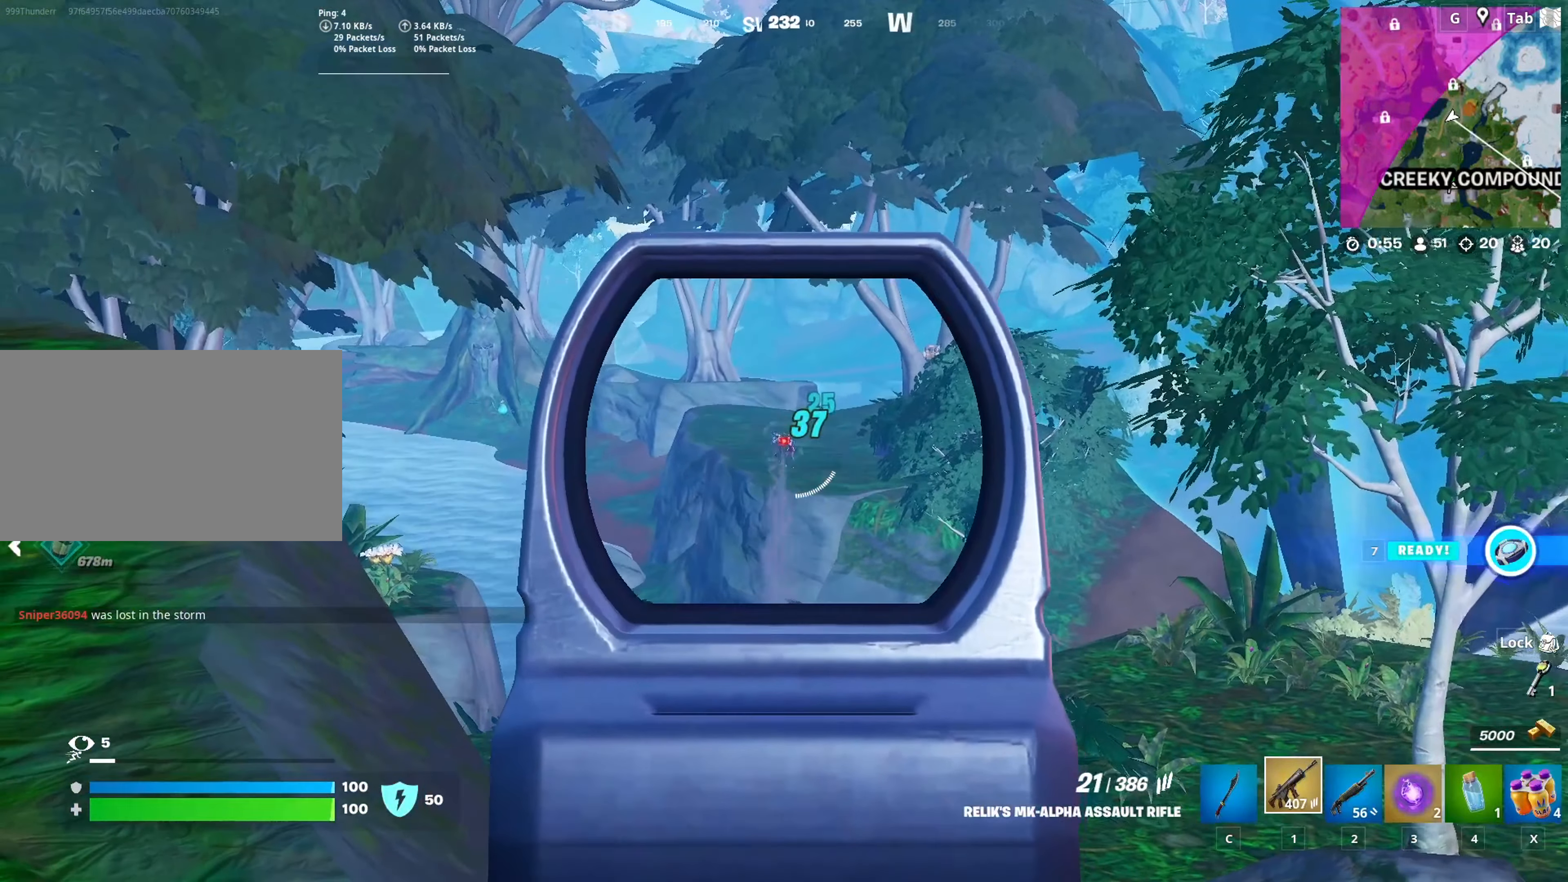
{"keys": [], "mouse": ["left", "right"], "mouse_move": "still", "events": []}
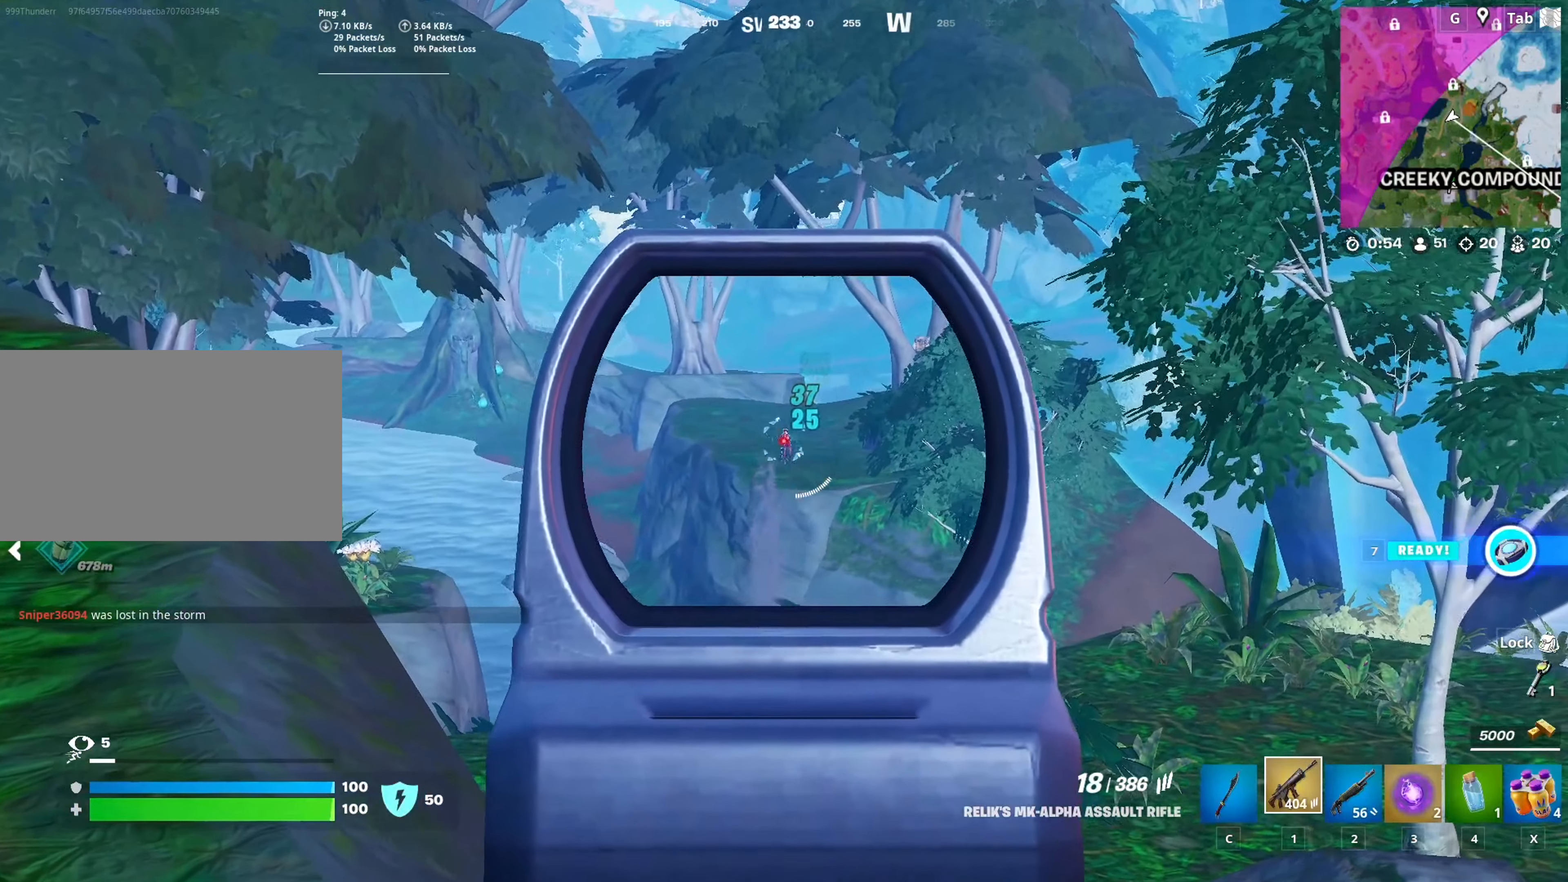
{"keys": [], "mouse": ["left", "right"], "mouse_move": "still", "events": []}
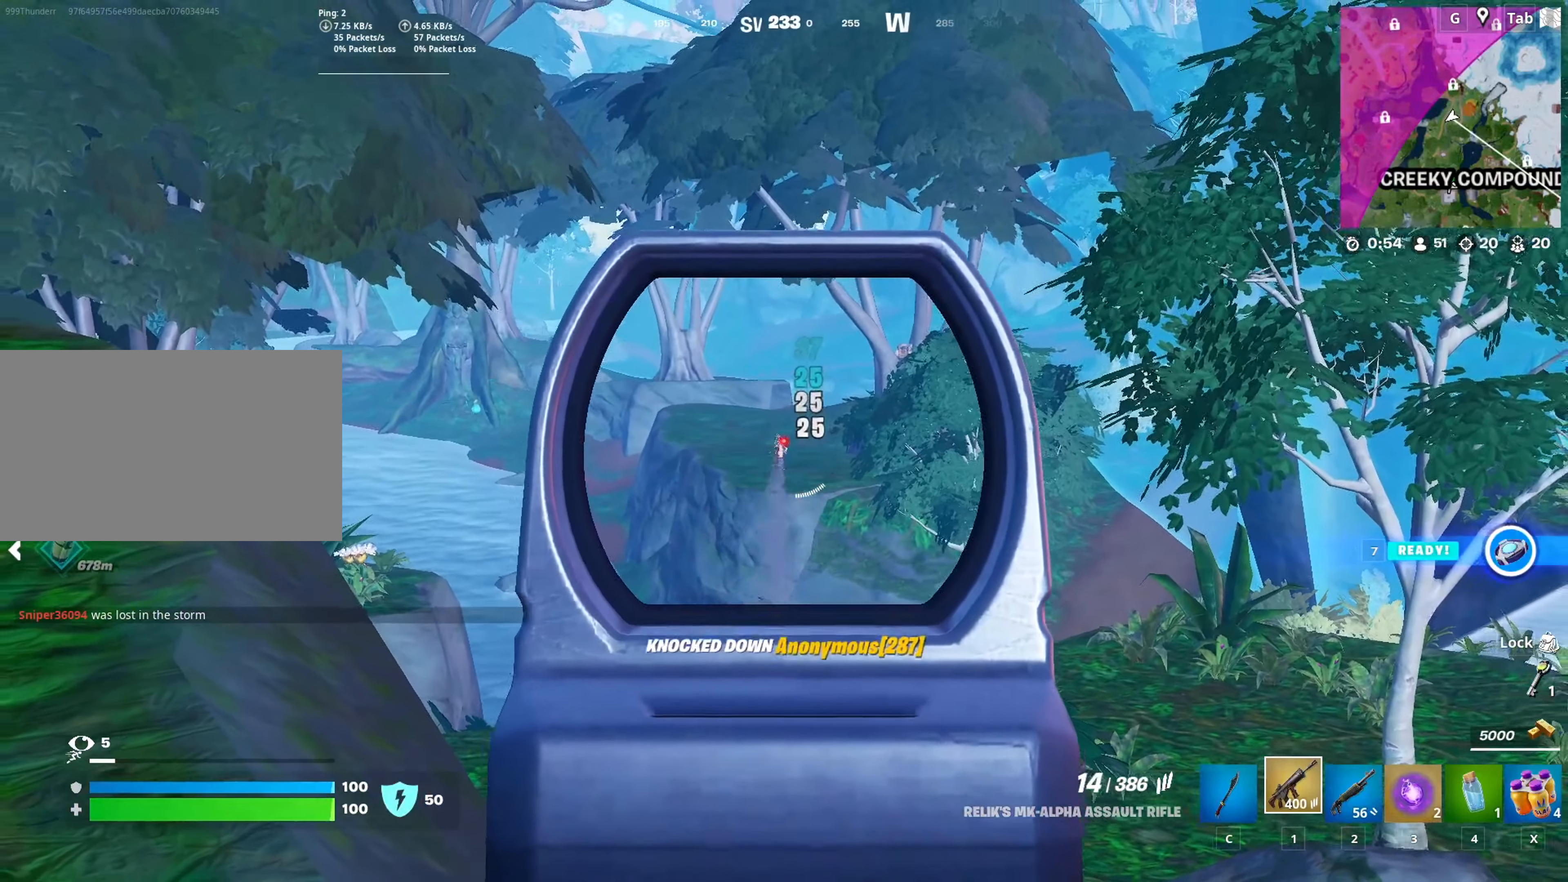
{"keys": [], "mouse": ["left", "right"], "mouse_move": "still", "events": [[183, "w", "down"], [350, "w", "up"]]}
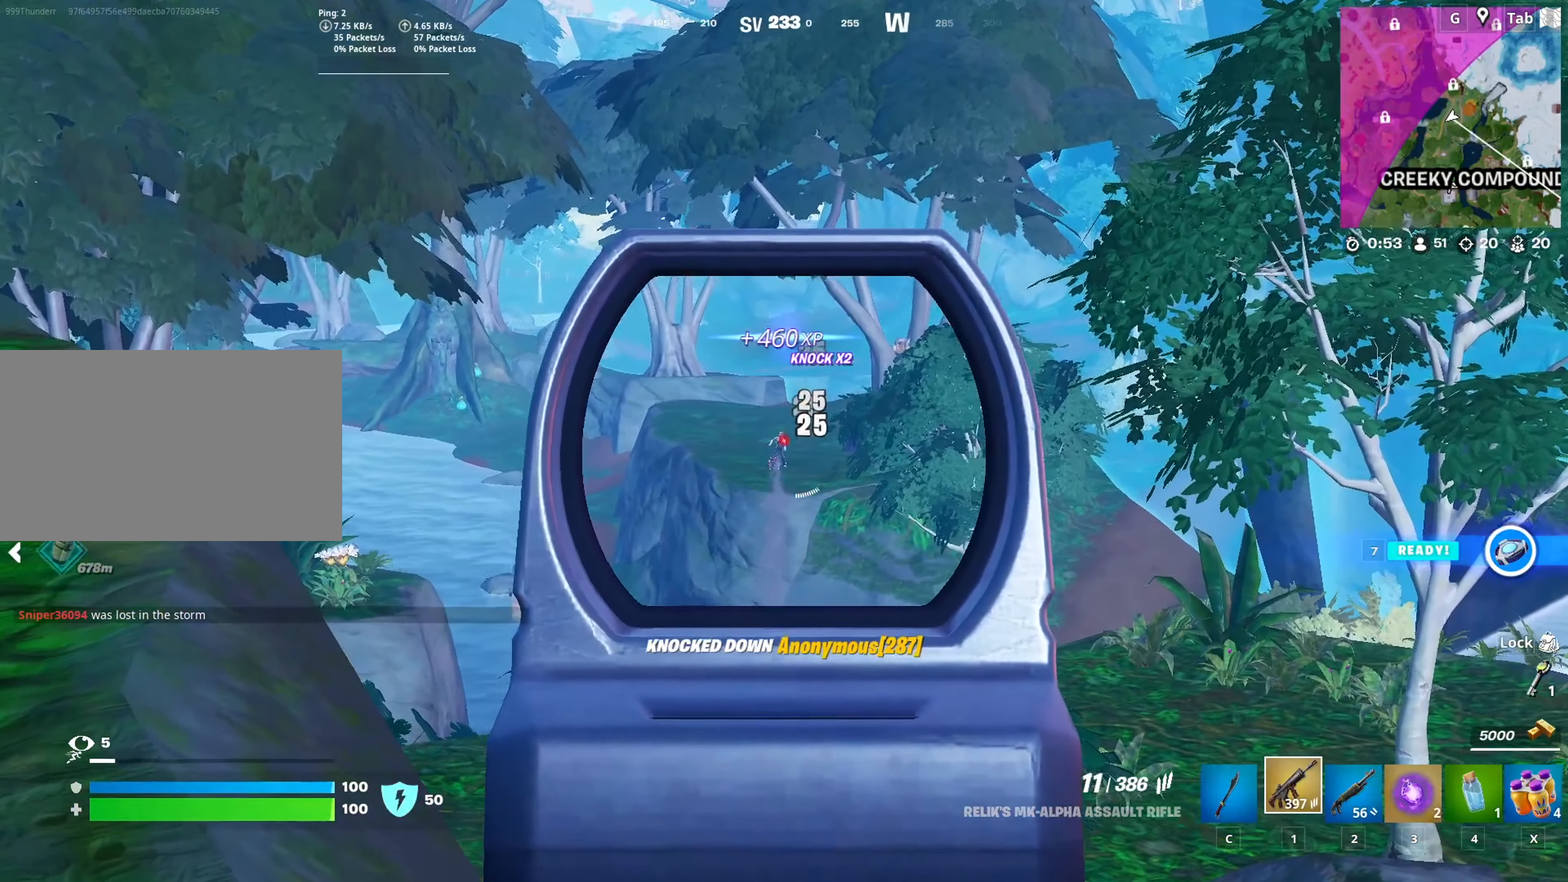
{"keys": ["a", "w"], "mouse": [], "mouse_move": "still", "events": [[367, "a", "down"], [417, "mouse_left", "up"], [467, "mouse_right", "up"], [501, "w", "down"]]}
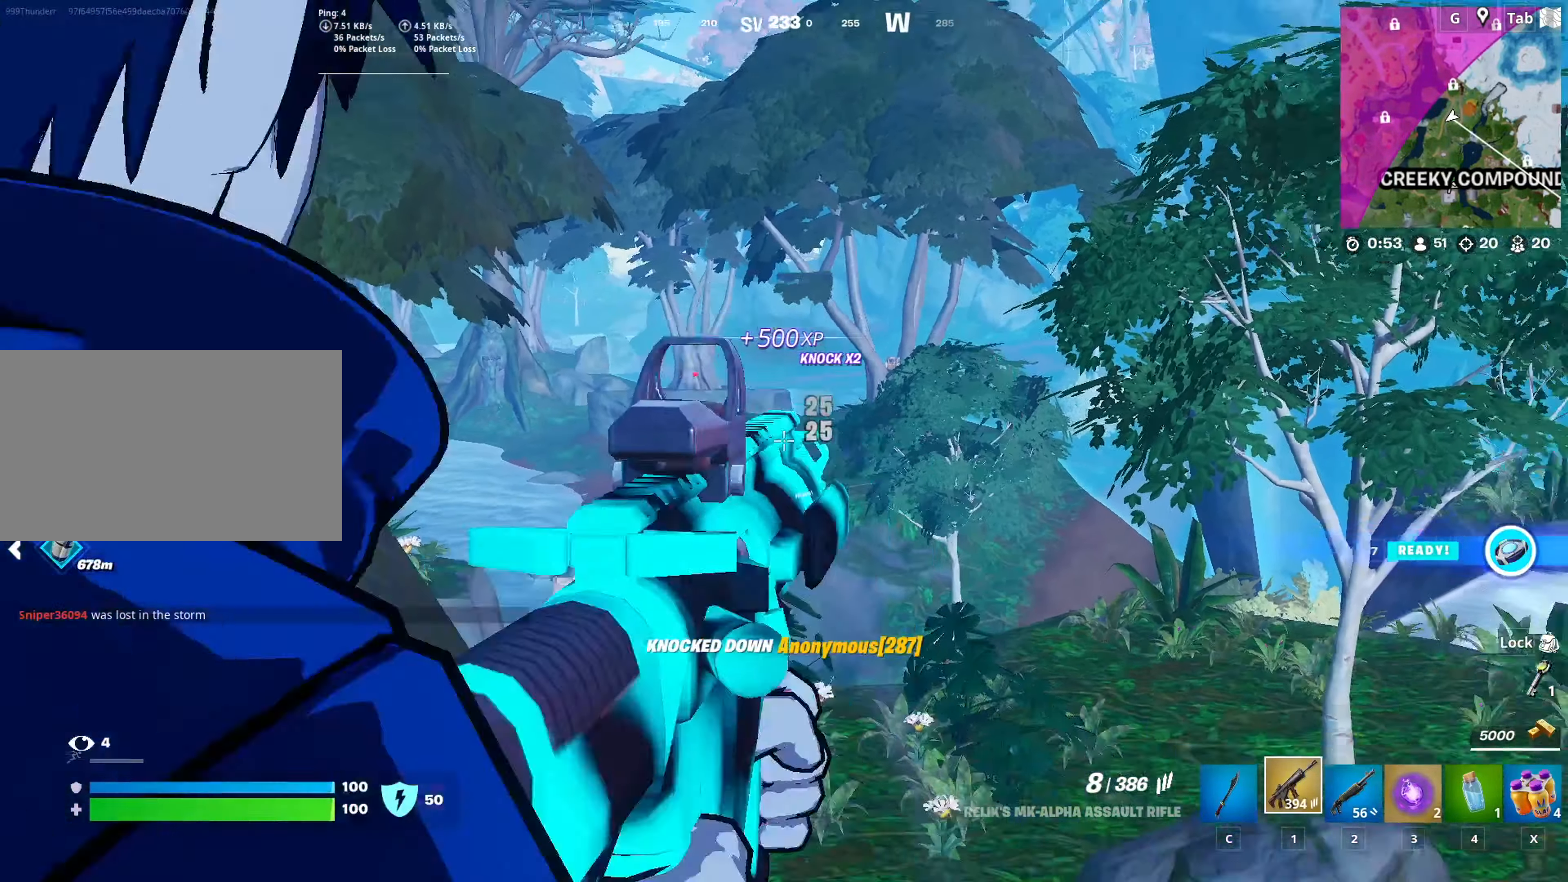
{"keys": ["w"], "mouse": [], "mouse_move": "still", "events": [[50, "space", "down"], [283, "space", "up"], [433, "a", "up"]]}
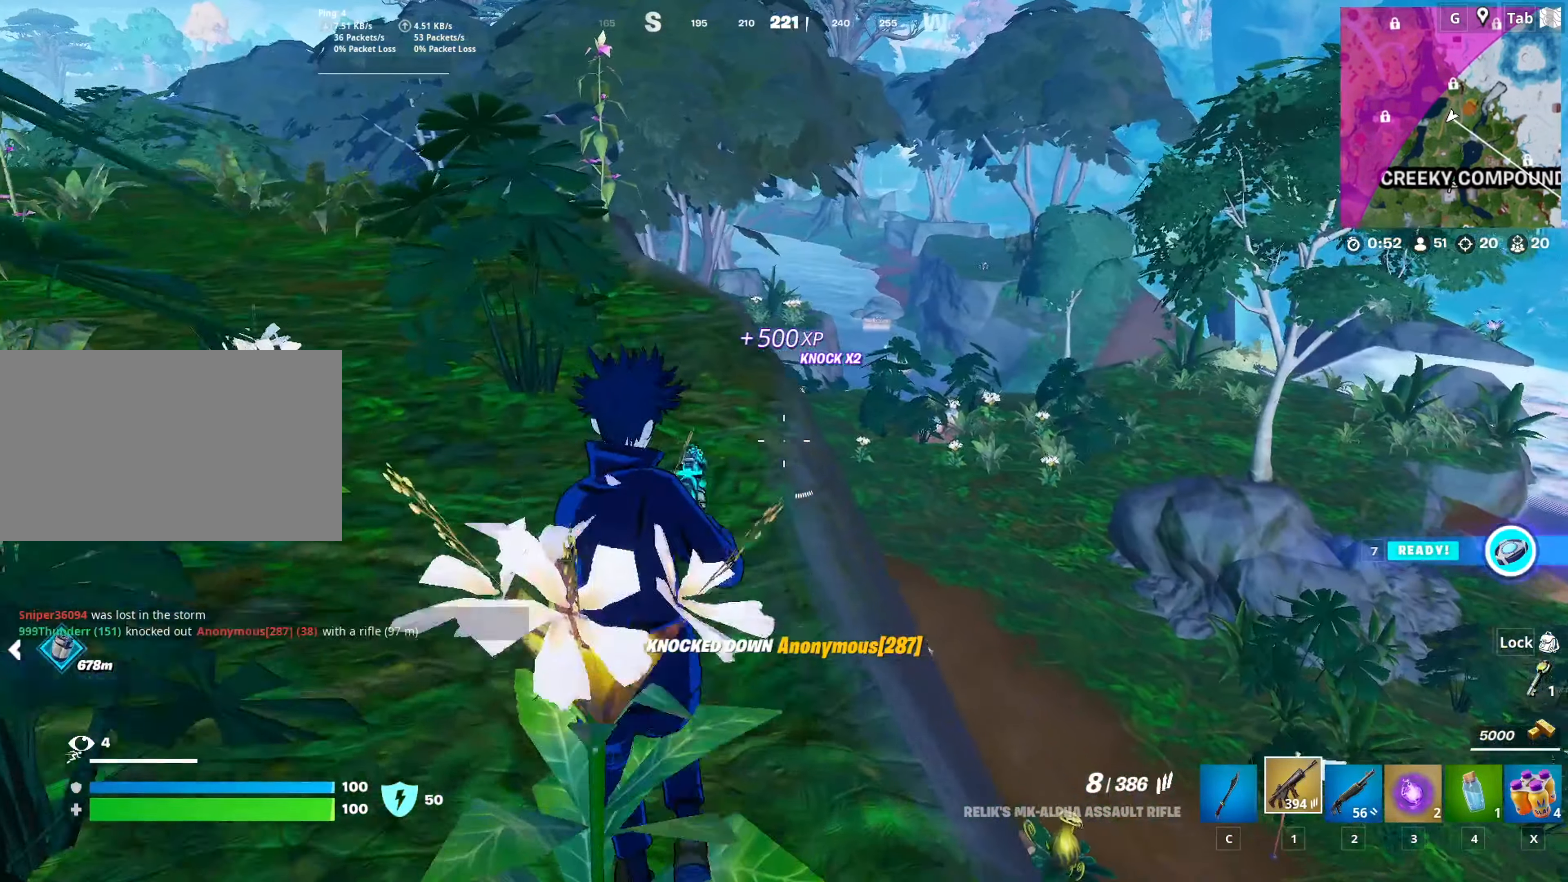
{"keys": ["a", "w"], "mouse": [], "mouse_move": "left", "events": [[133, "ctrl", "down"], [266, "ctrl", "up"], [467, "a", "down"]]}
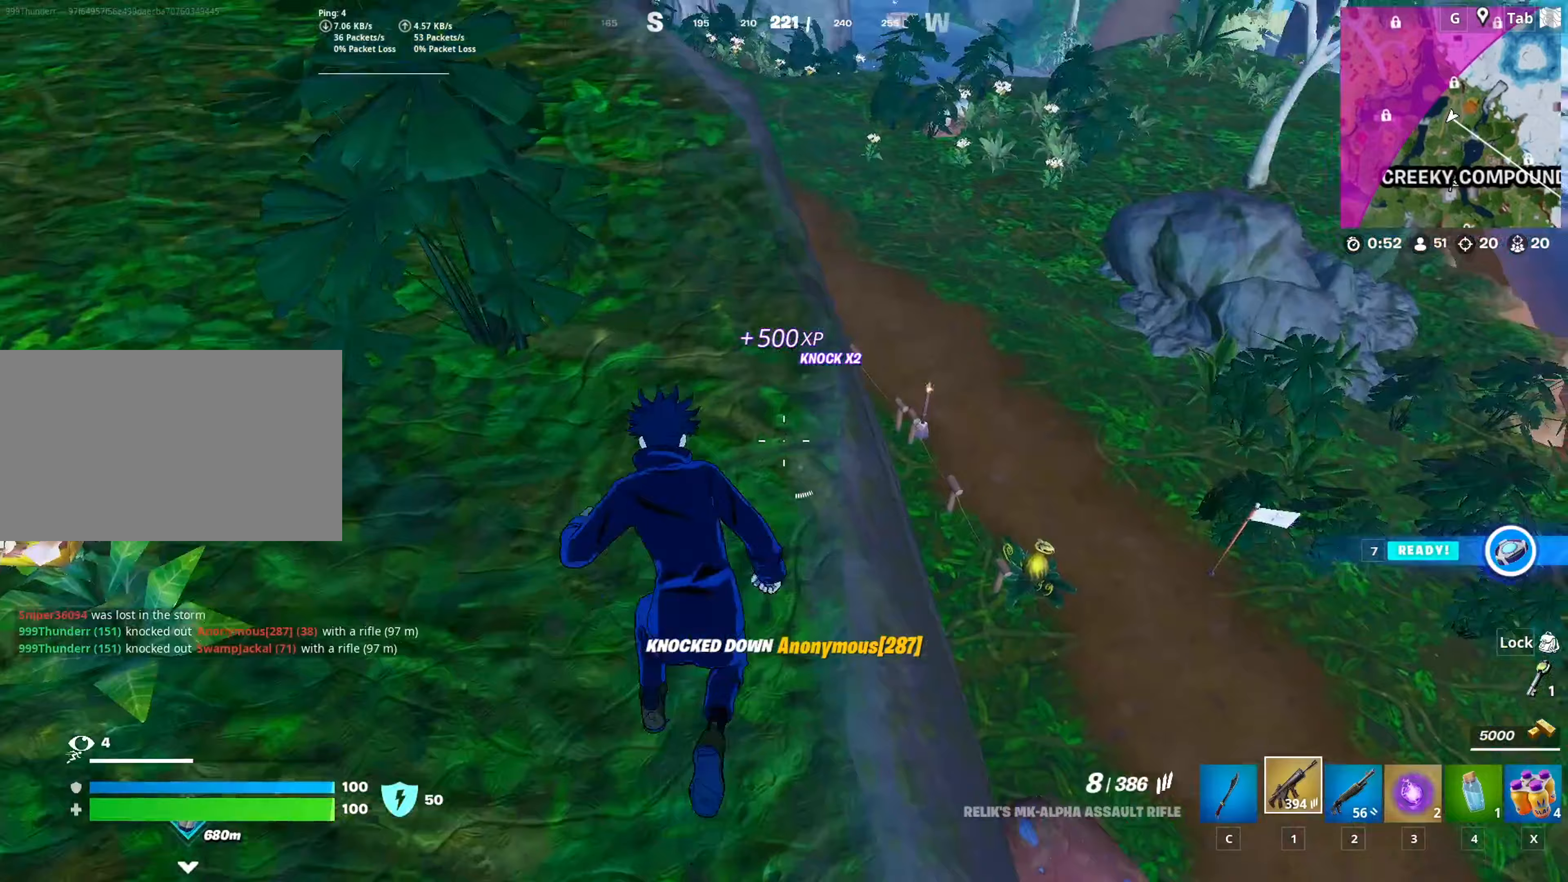
{"keys": ["a", "space", "w"], "mouse": [], "mouse_move": "still", "events": [[434, "space", "down"]]}
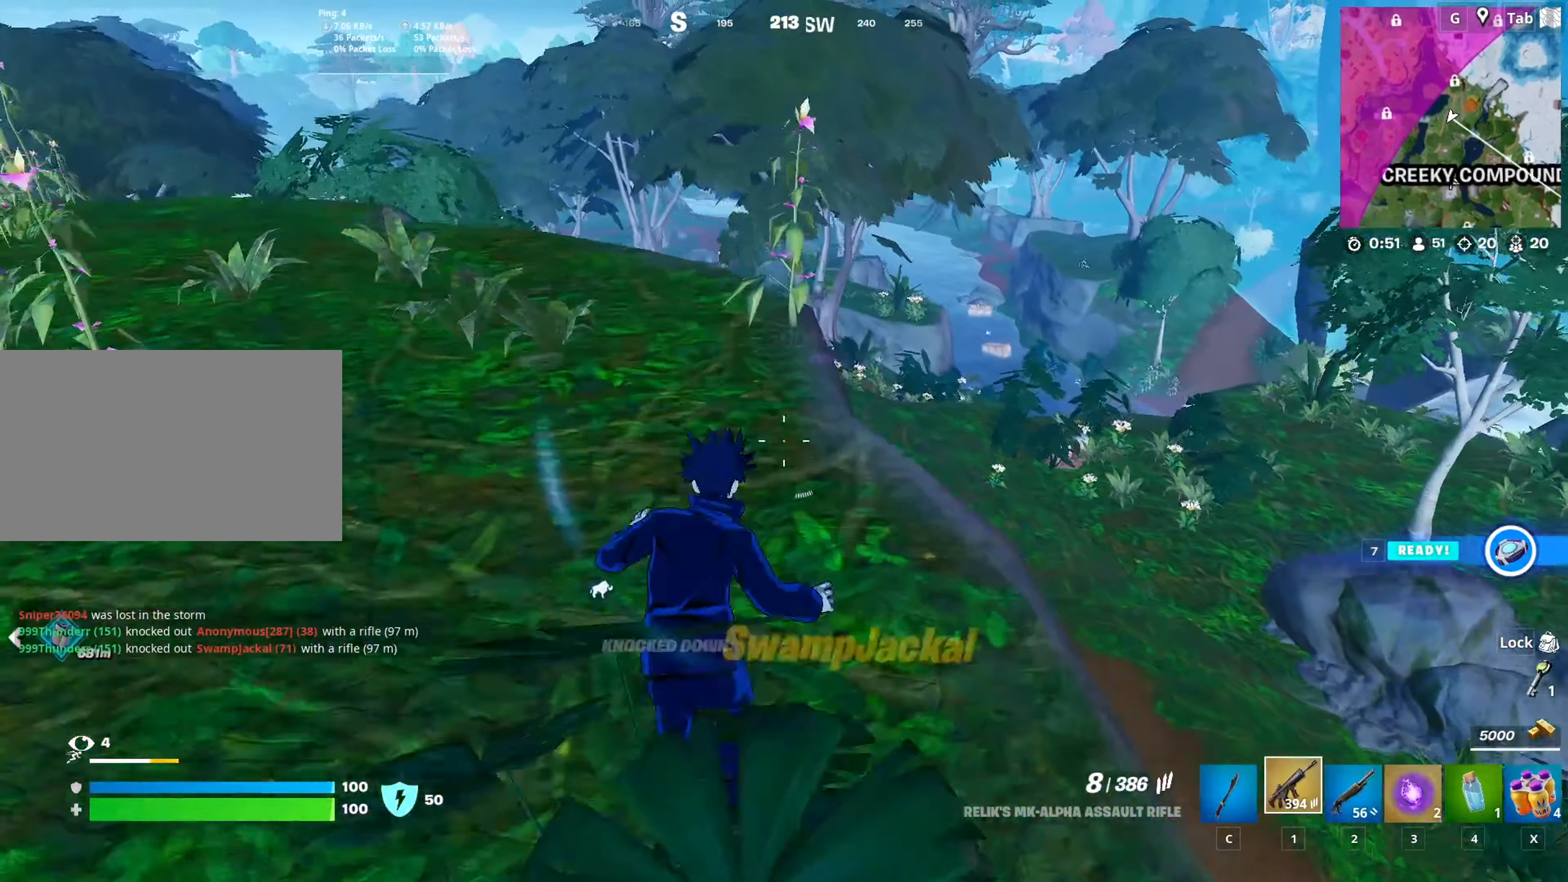
{"keys": ["w"], "mouse": [], "mouse_move": "still", "events": [[66, "a", "up"], [216, "space", "up"]]}
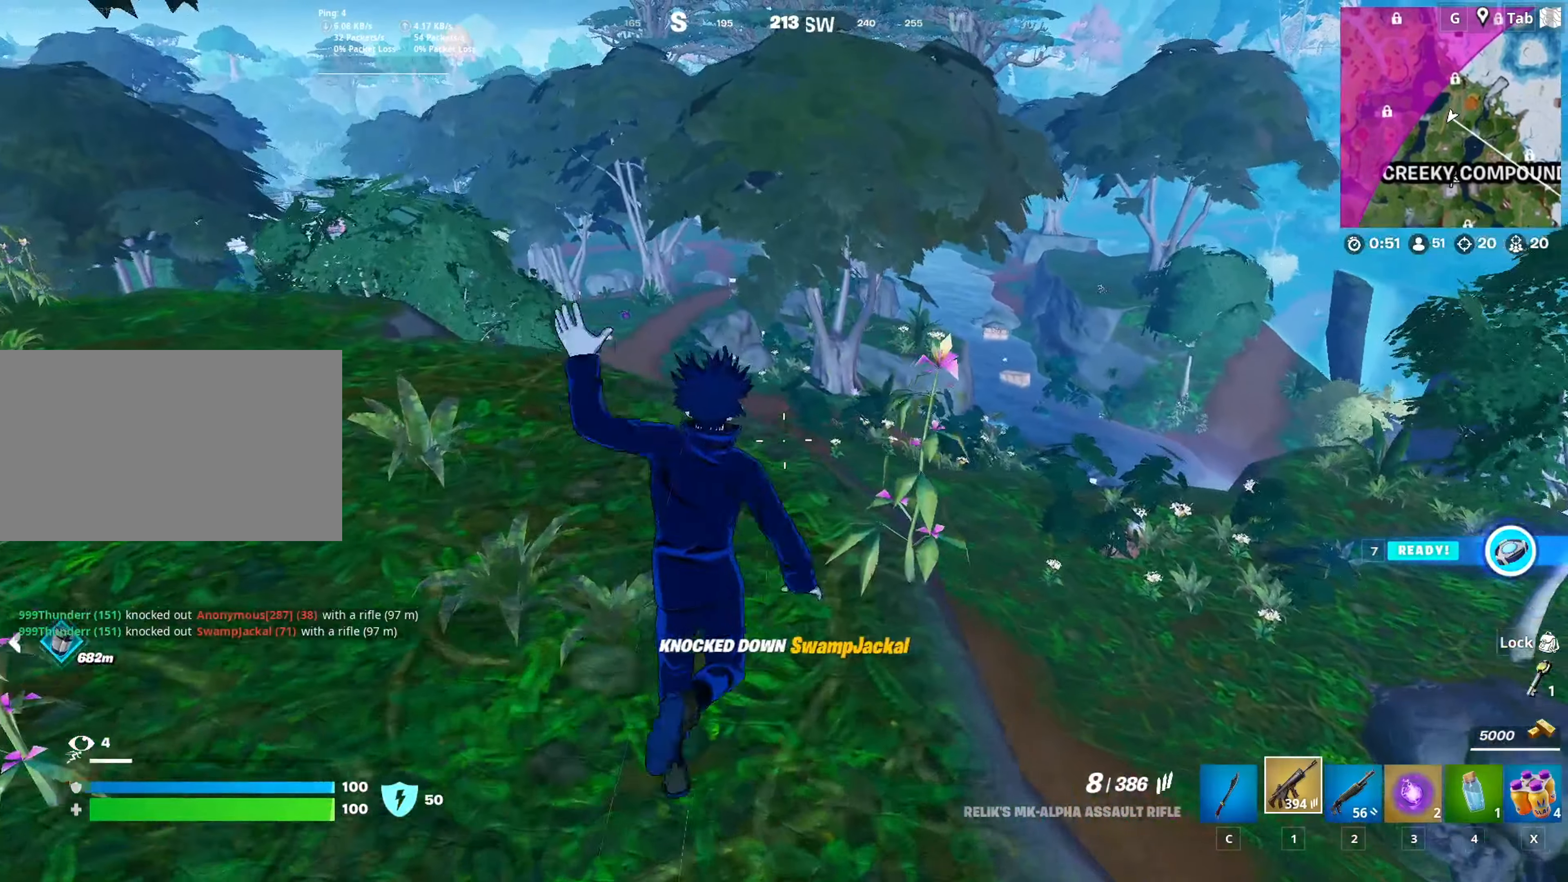
{"keys": ["w"], "mouse": [], "mouse_move": "down", "events": []}
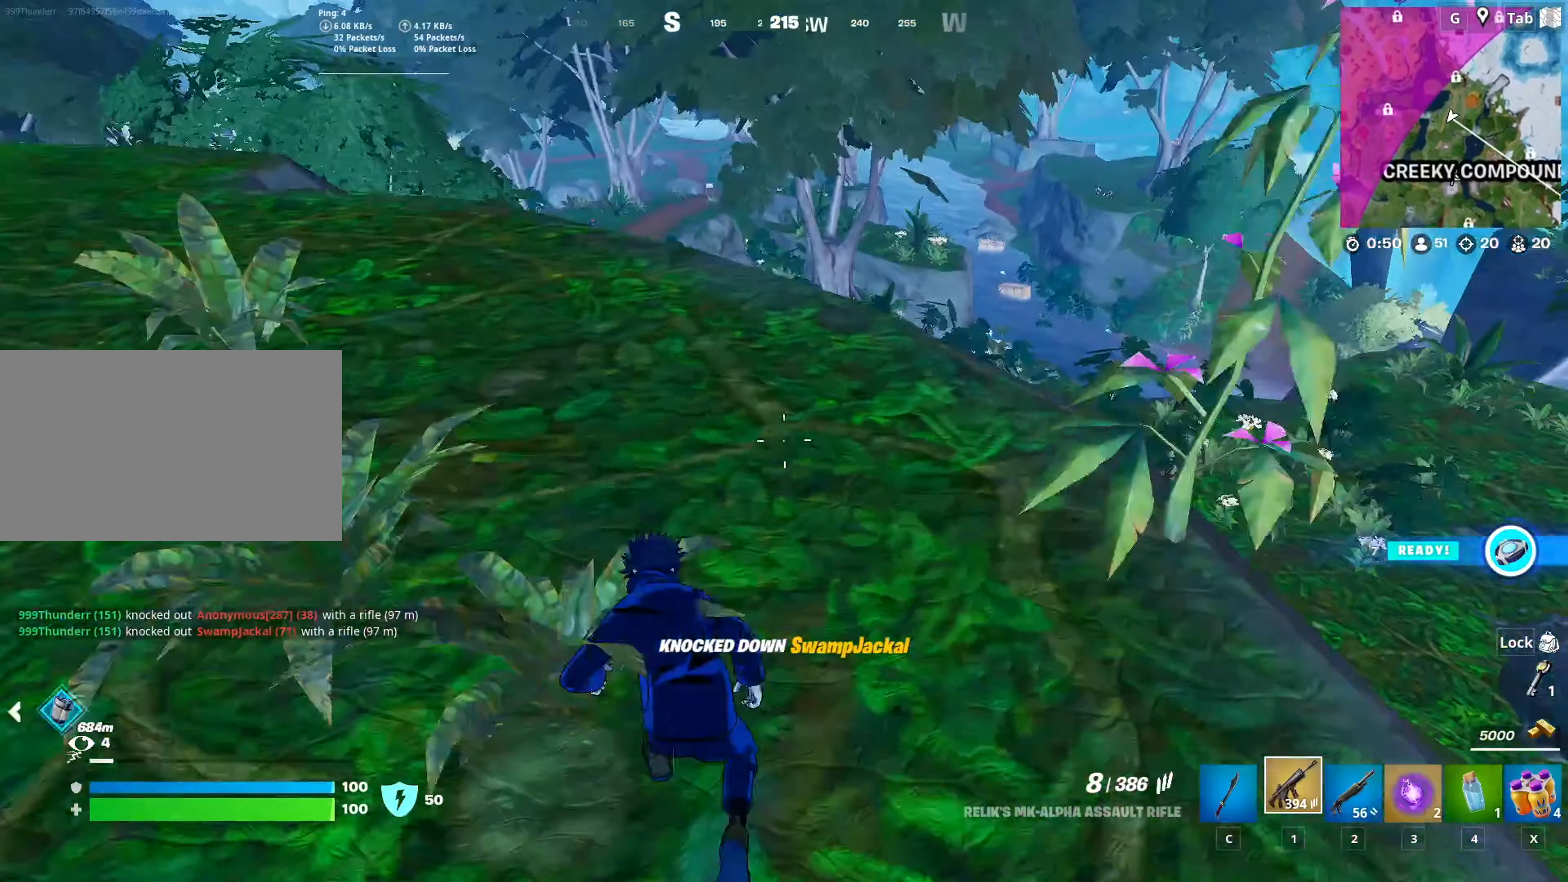
{"keys": ["w"], "mouse": [], "mouse_move": "still", "events": [[16, "a", "down"], [50, "space", "down"], [283, "space", "up"], [333, "a", "up"]]}
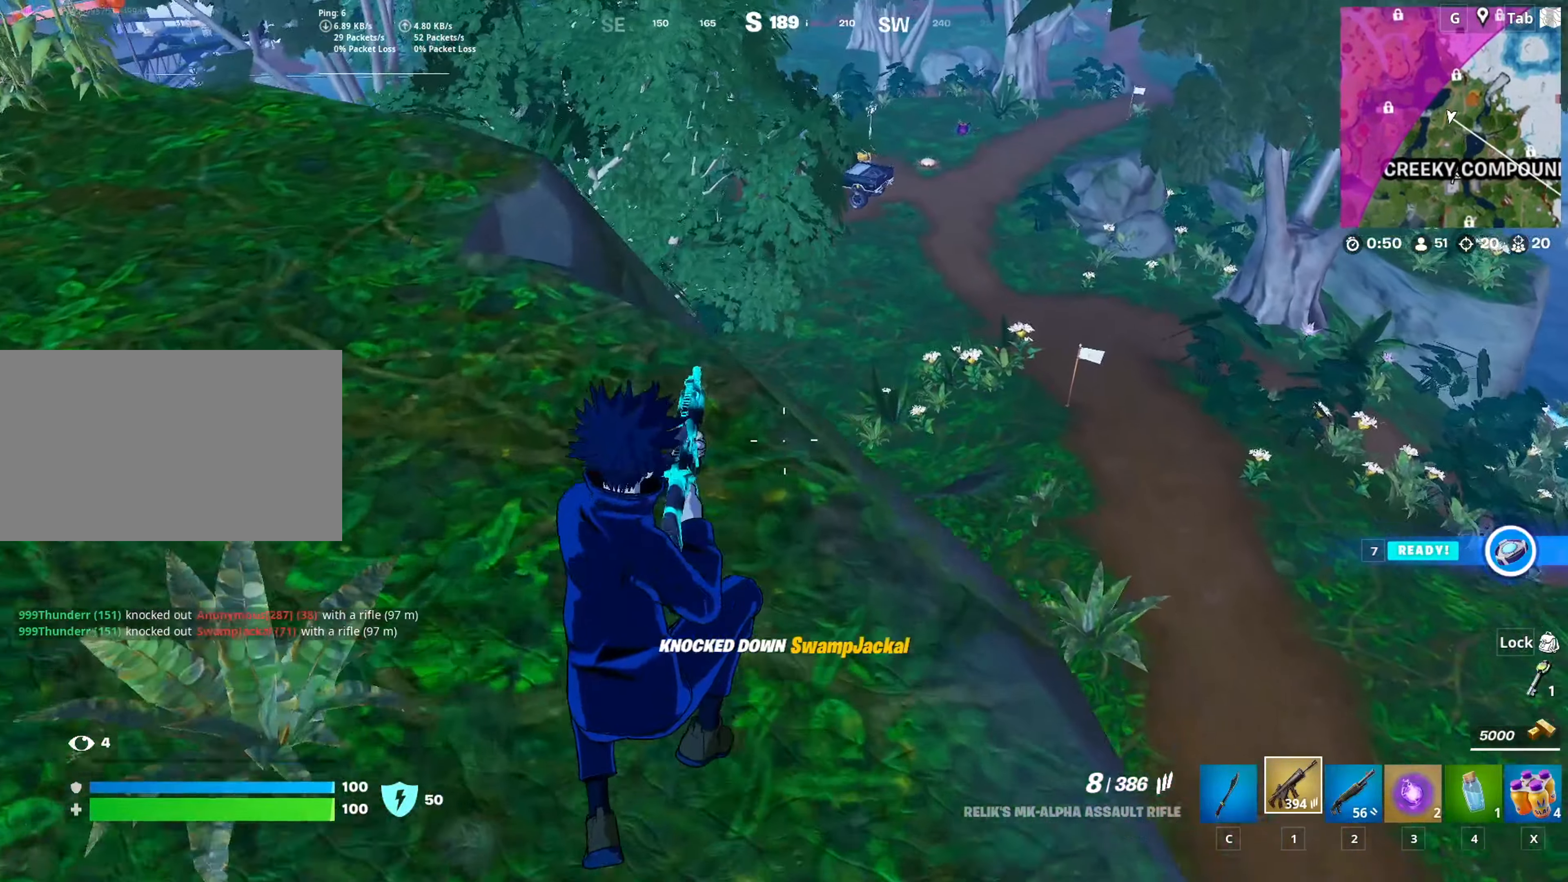
{"keys": [], "mouse": [], "mouse_move": "down-right", "events": [[217, "shift", "down"], [350, "r", "down"], [400, "shift", "up"], [400, "w", "up"], [501, "r", "up"]]}
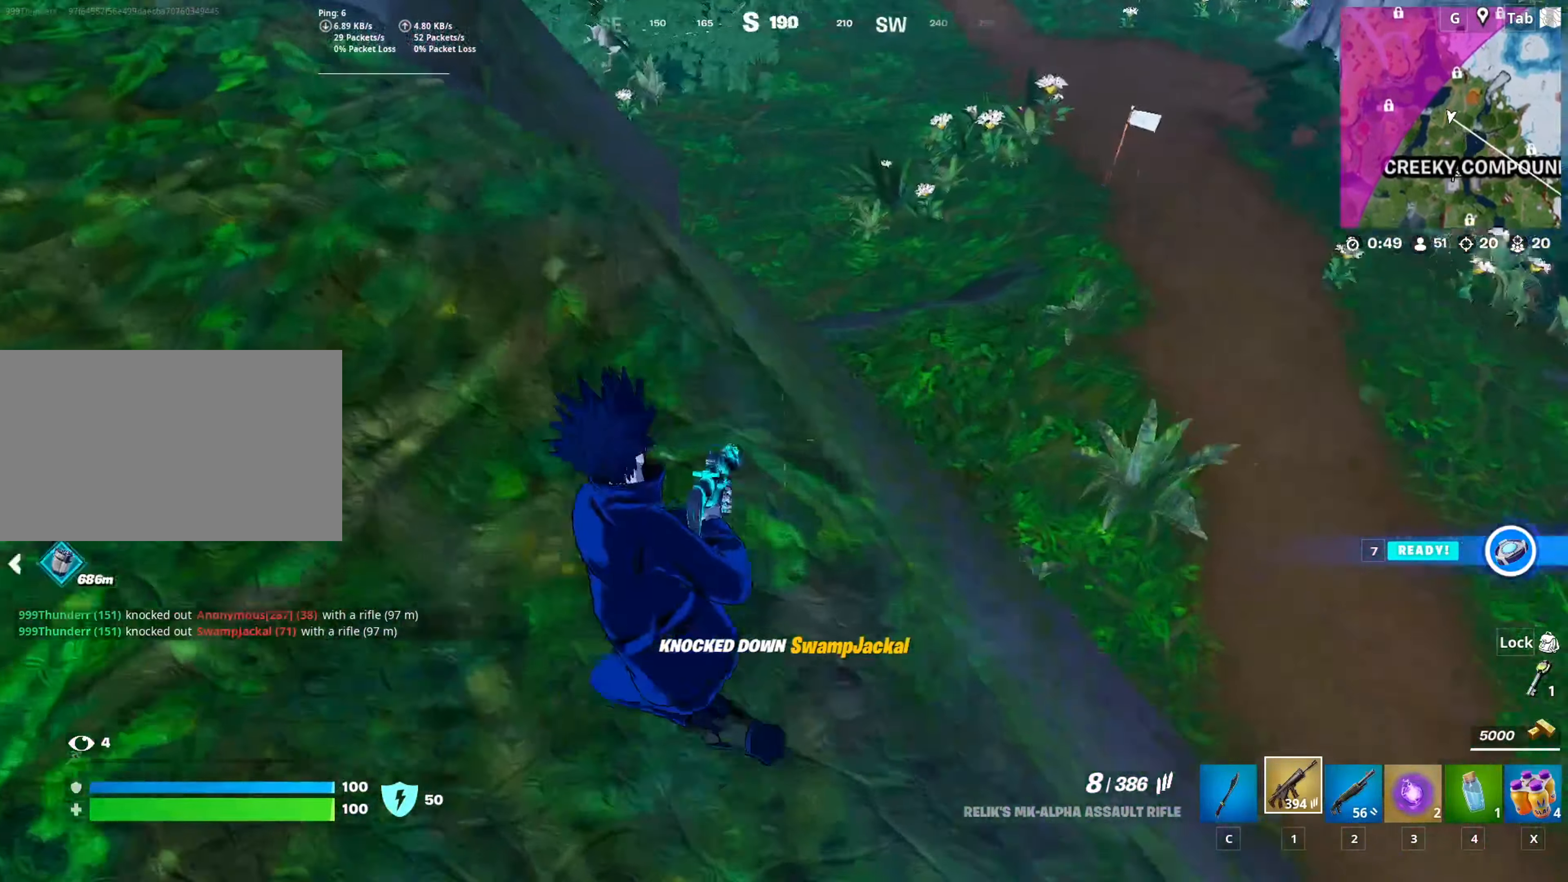
{"keys": ["a"], "mouse": [], "mouse_move": "left", "events": [[83, "r", "down"], [83, "s", "down"], [183, "r", "up"], [183, "space", "down"], [233, "a", "down"], [367, "space", "up"], [500, "s", "up"]]}
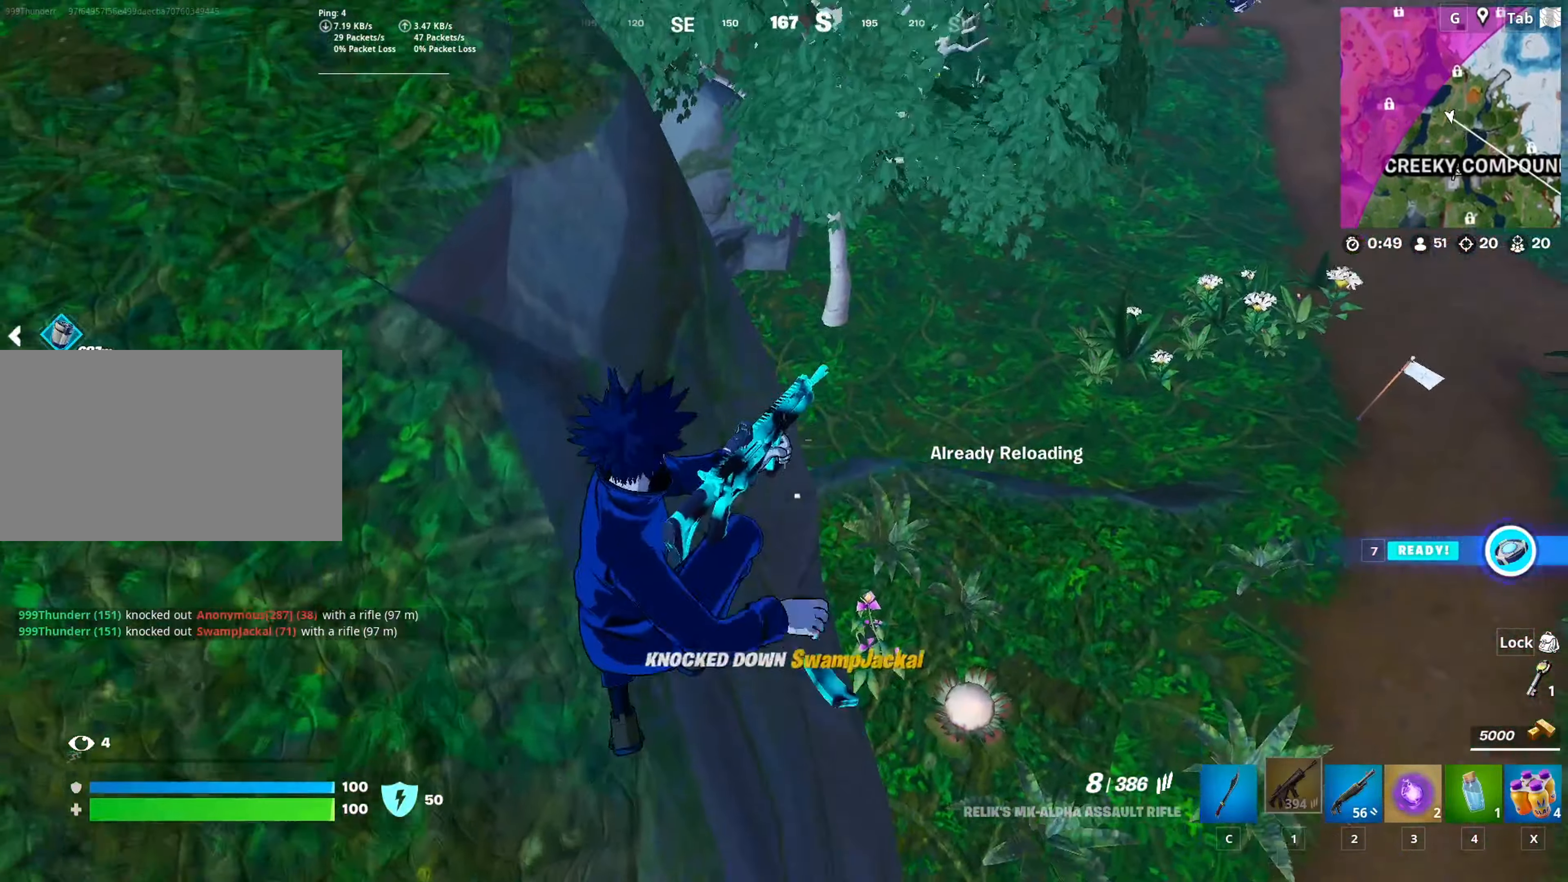
{"keys": ["a", "s"], "mouse": [], "mouse_move": "still", "events": [[434, "s", "down"]]}
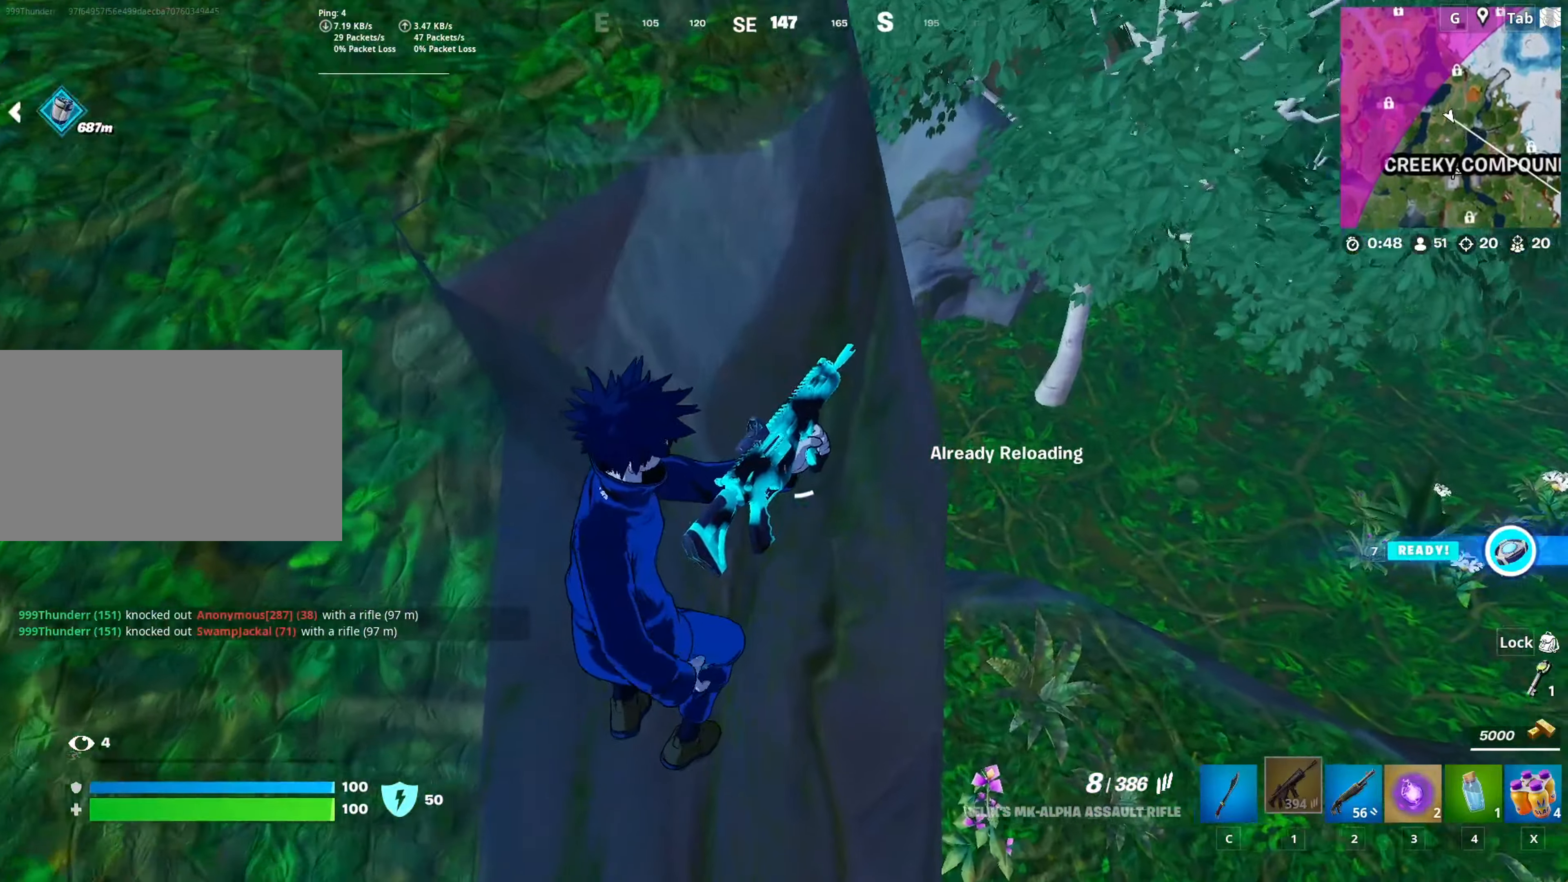
{"keys": ["s"], "mouse": [], "mouse_move": "right", "events": [[350, "a", "up"]]}
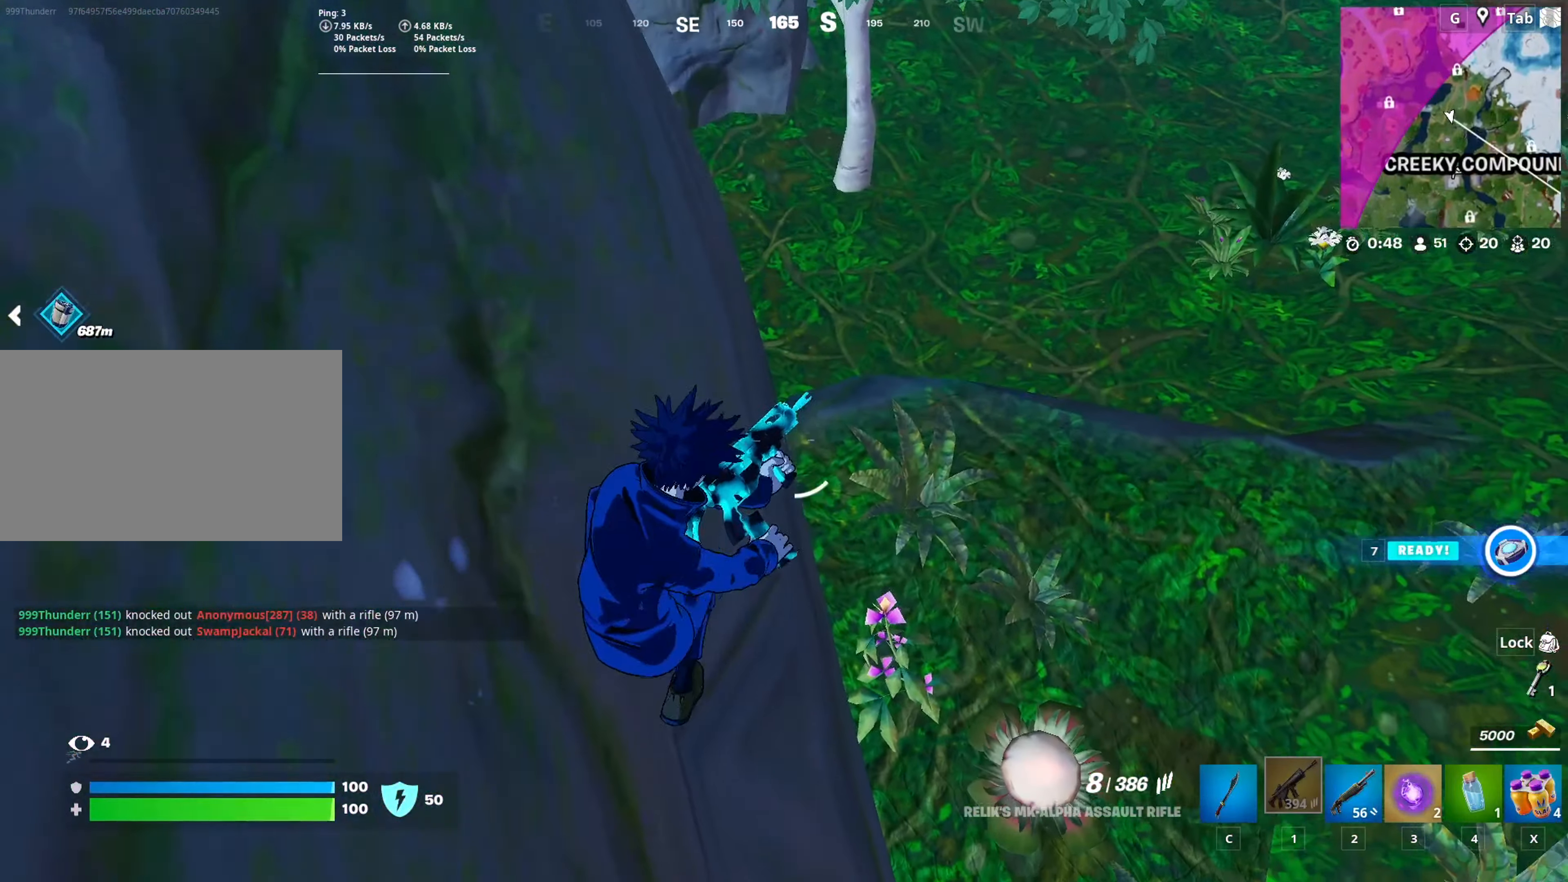
{"keys": ["w"], "mouse": [], "mouse_move": "right", "events": [[83, "d", "down"], [133, "s", "up"], [267, "w", "down"], [367, "d", "up"]]}
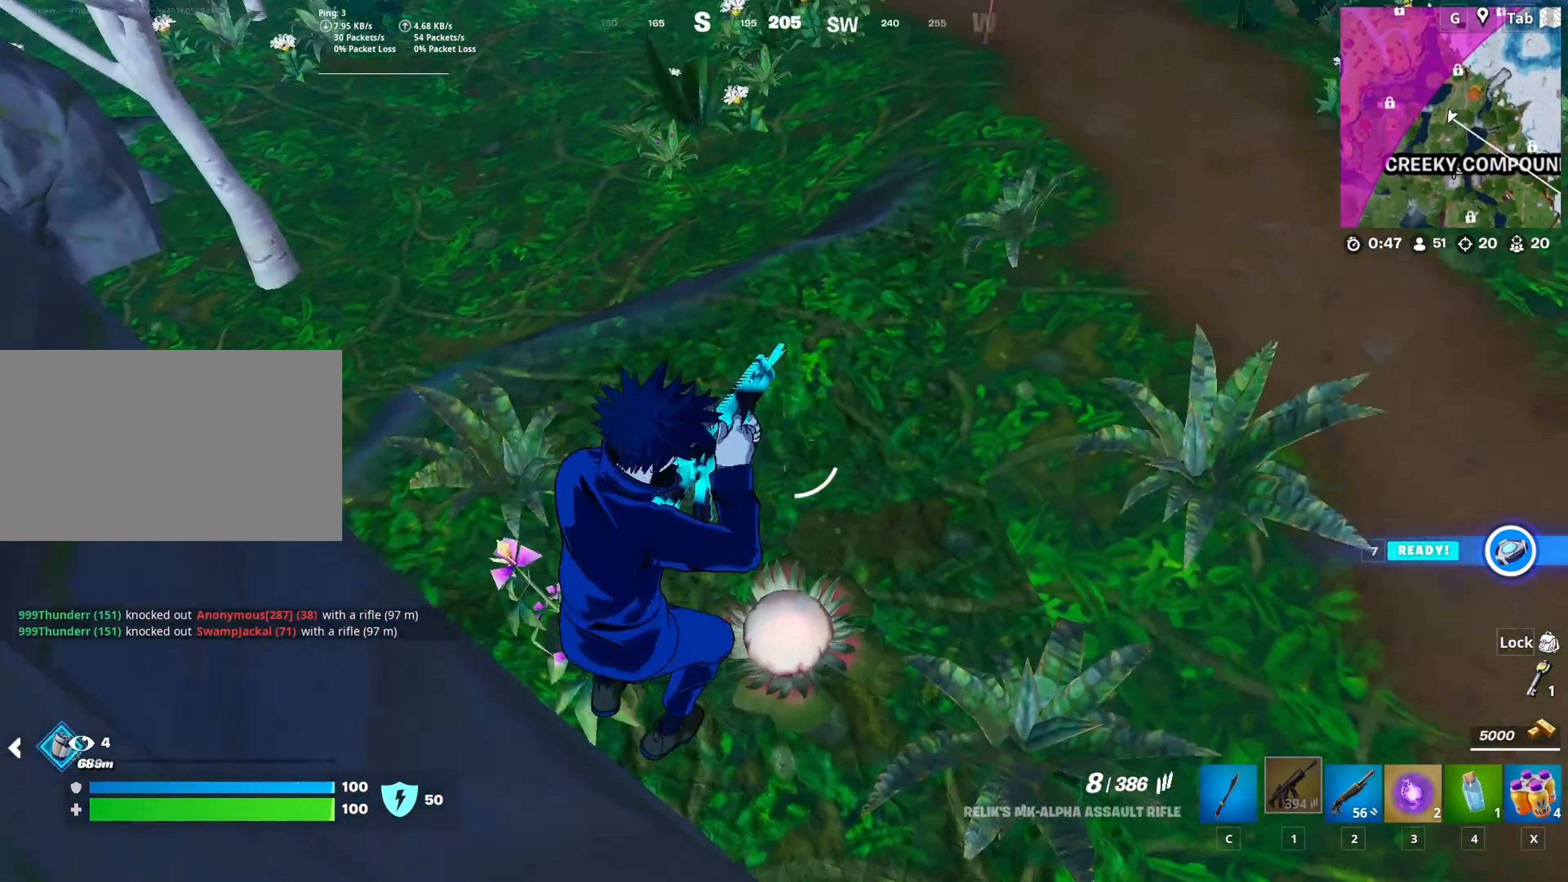
{"keys": ["a", "w"], "mouse": [], "mouse_move": "up-right", "events": [[150, "a", "down"]]}
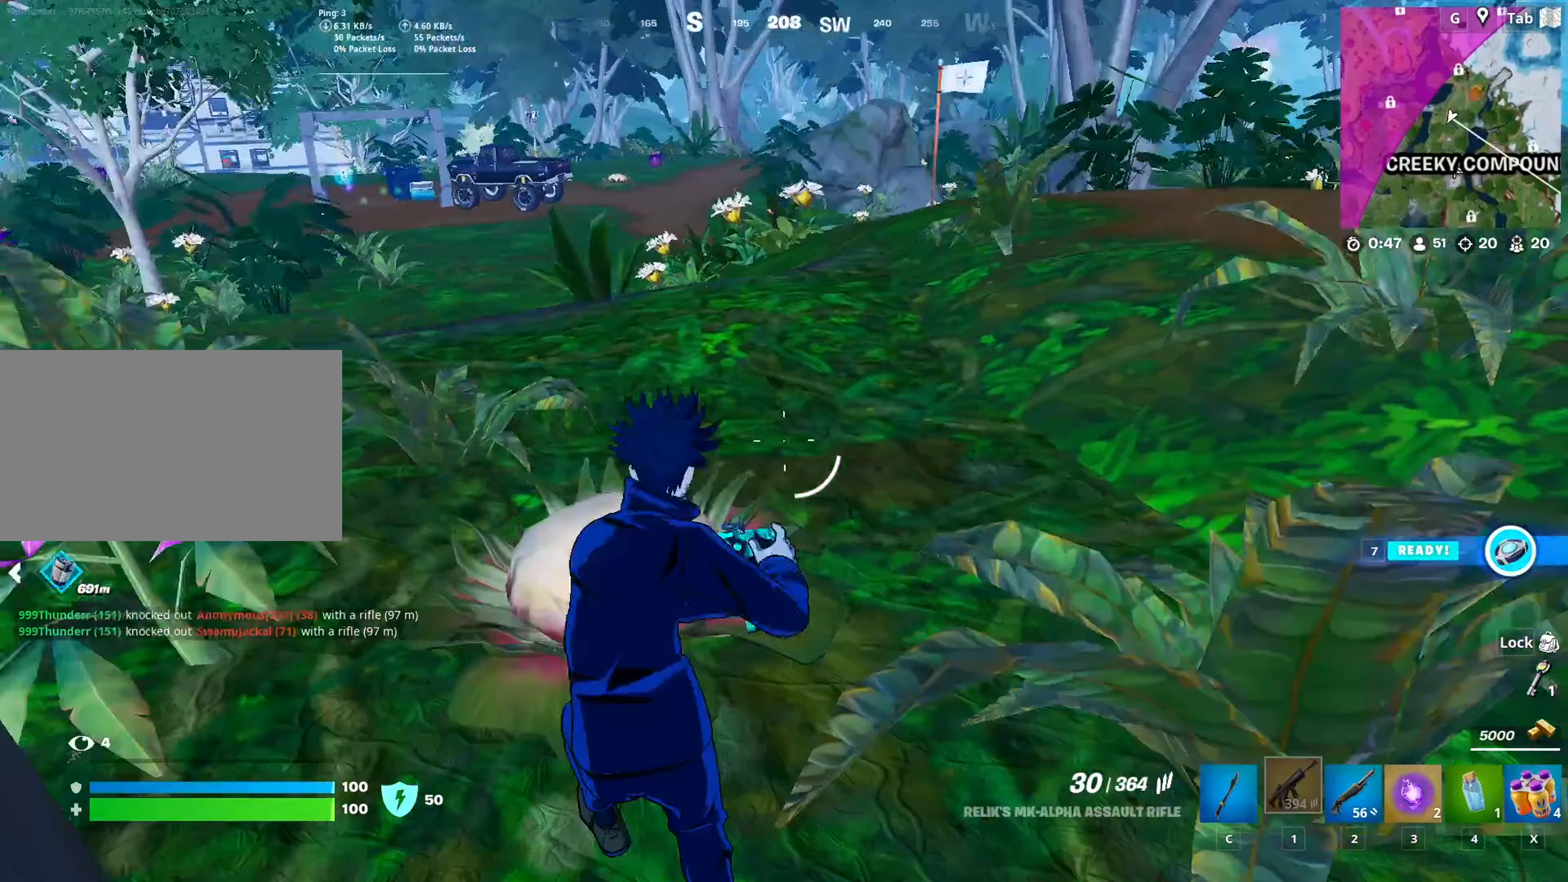
{"keys": ["d", "w"], "mouse": [], "mouse_move": "still", "events": [[117, "a", "up"], [350, "d", "down"]]}
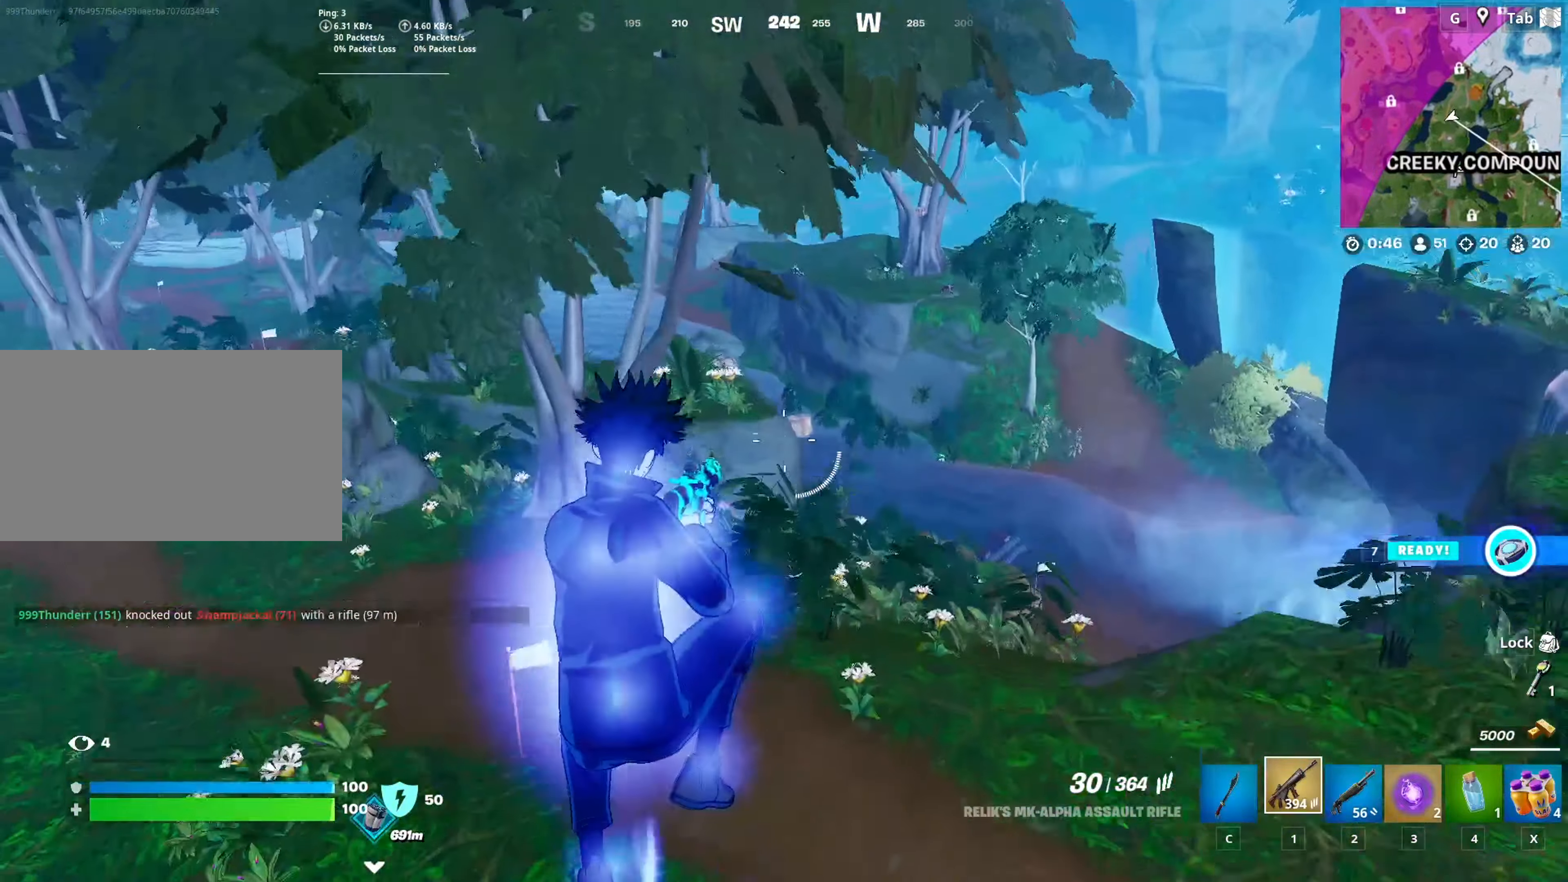
{"keys": ["w"], "mouse": [], "mouse_move": "down", "events": [[316, "d", "up"]]}
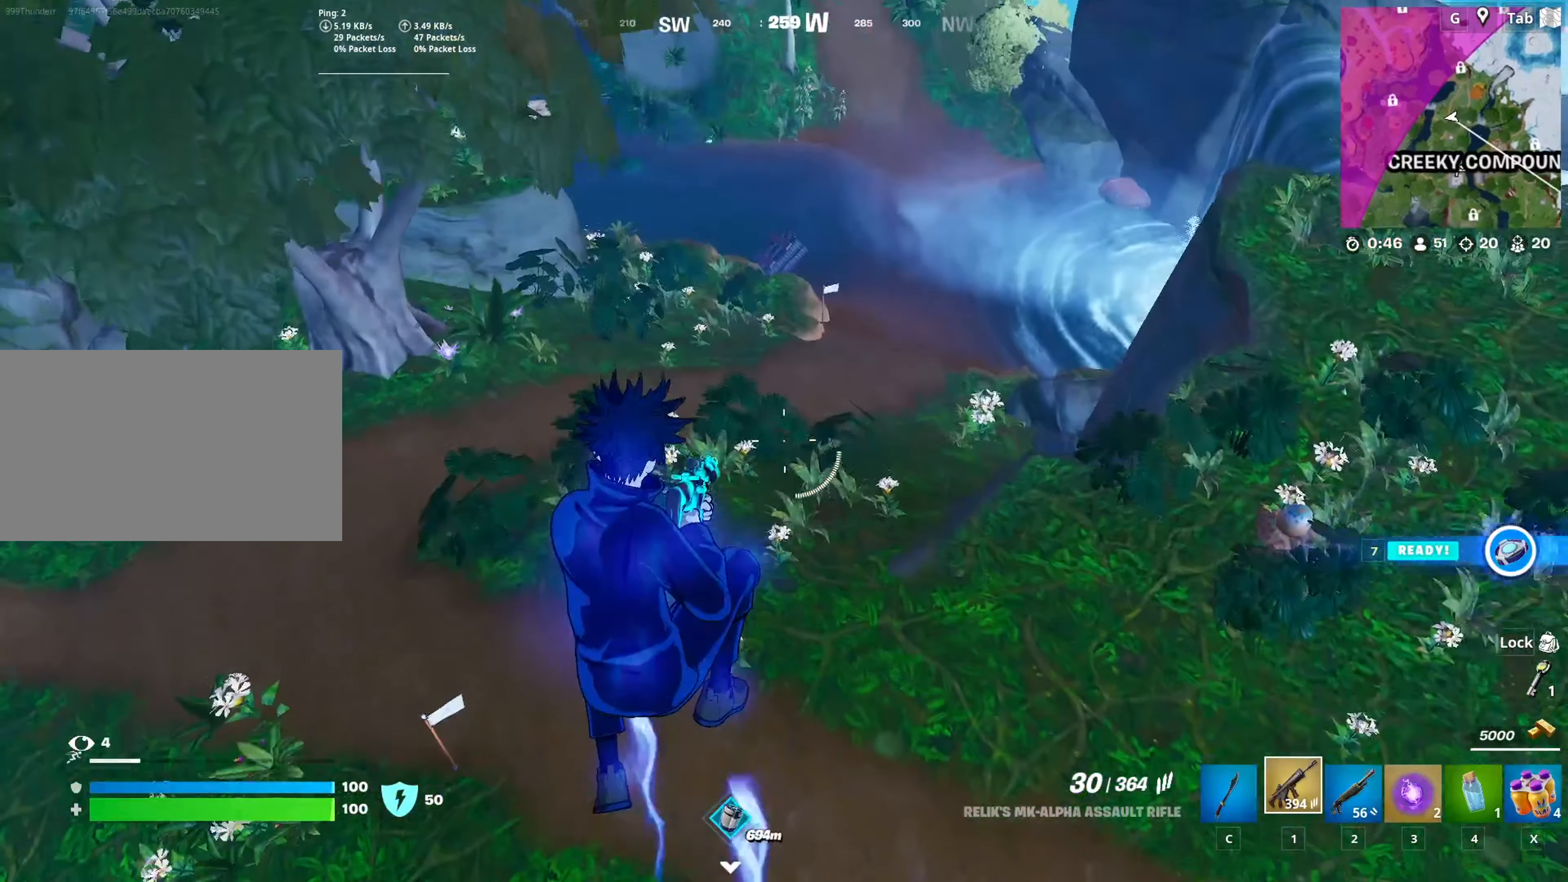
{"keys": ["a", "w"], "mouse": [], "mouse_move": "up", "events": [[250, "a", "down"]]}
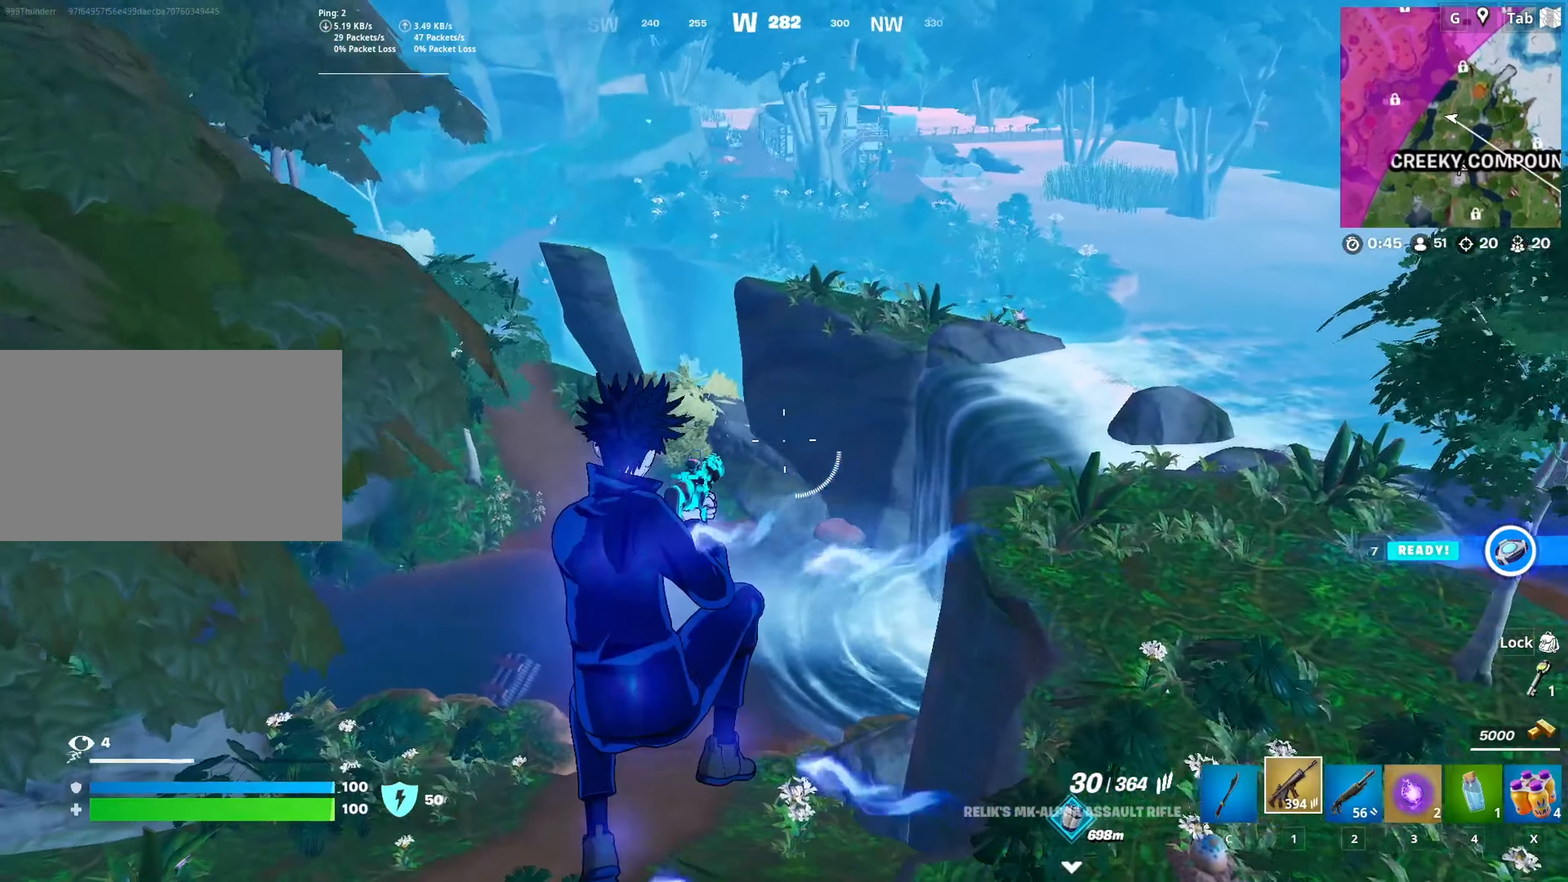
{"keys": ["a", "shift", "w"], "mouse": [], "mouse_move": "still", "events": [[350, "shift", "down"]]}
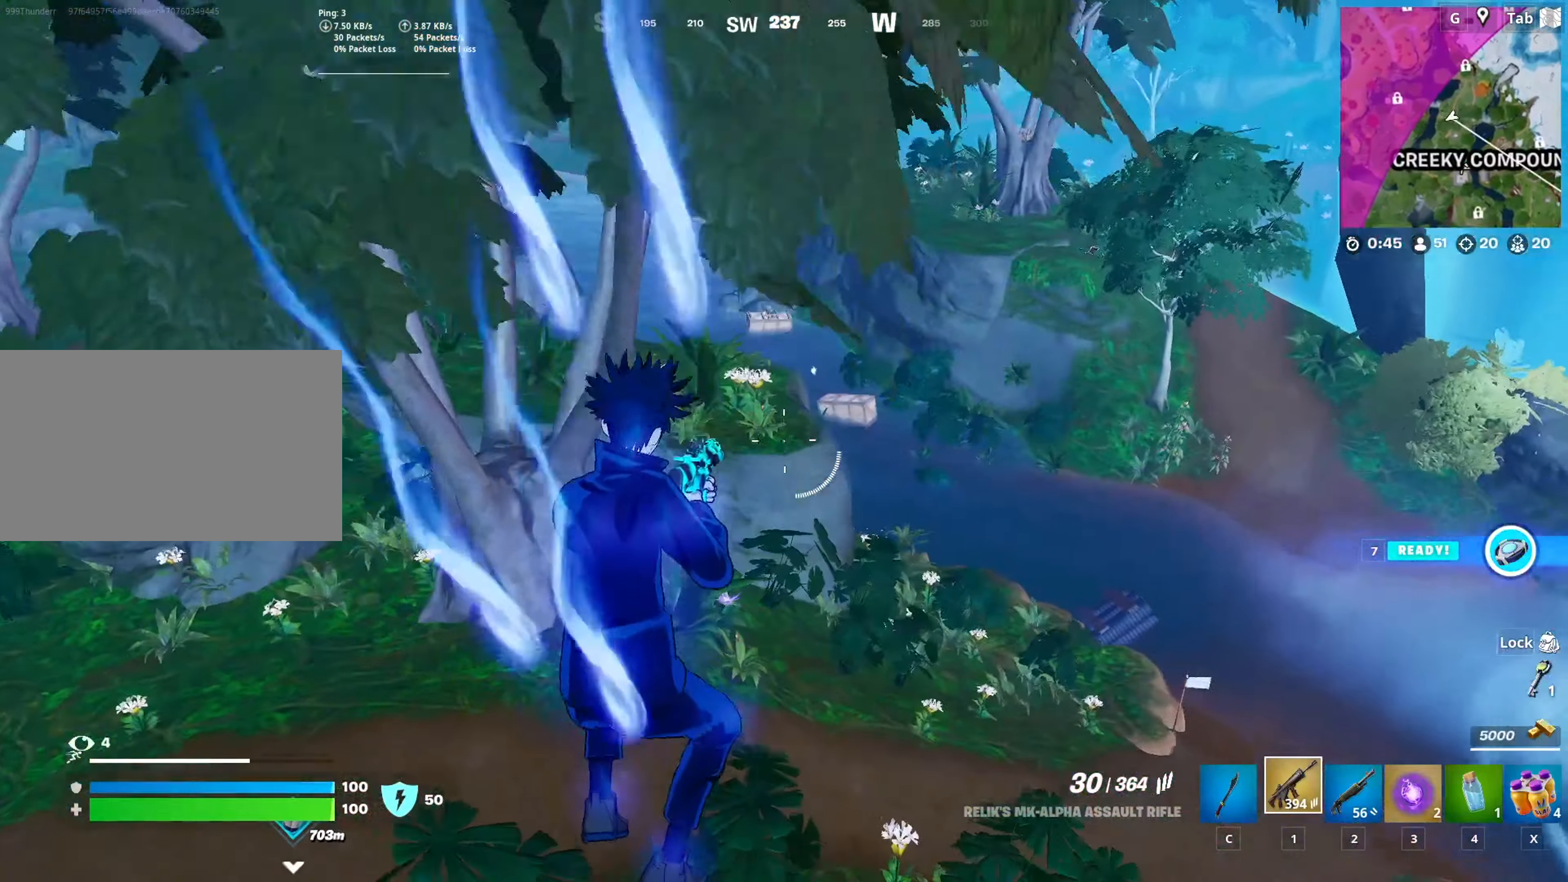
{"keys": ["a", "shift", "space", "w"], "mouse": [], "mouse_move": "left", "events": [[501, "space", "down"]]}
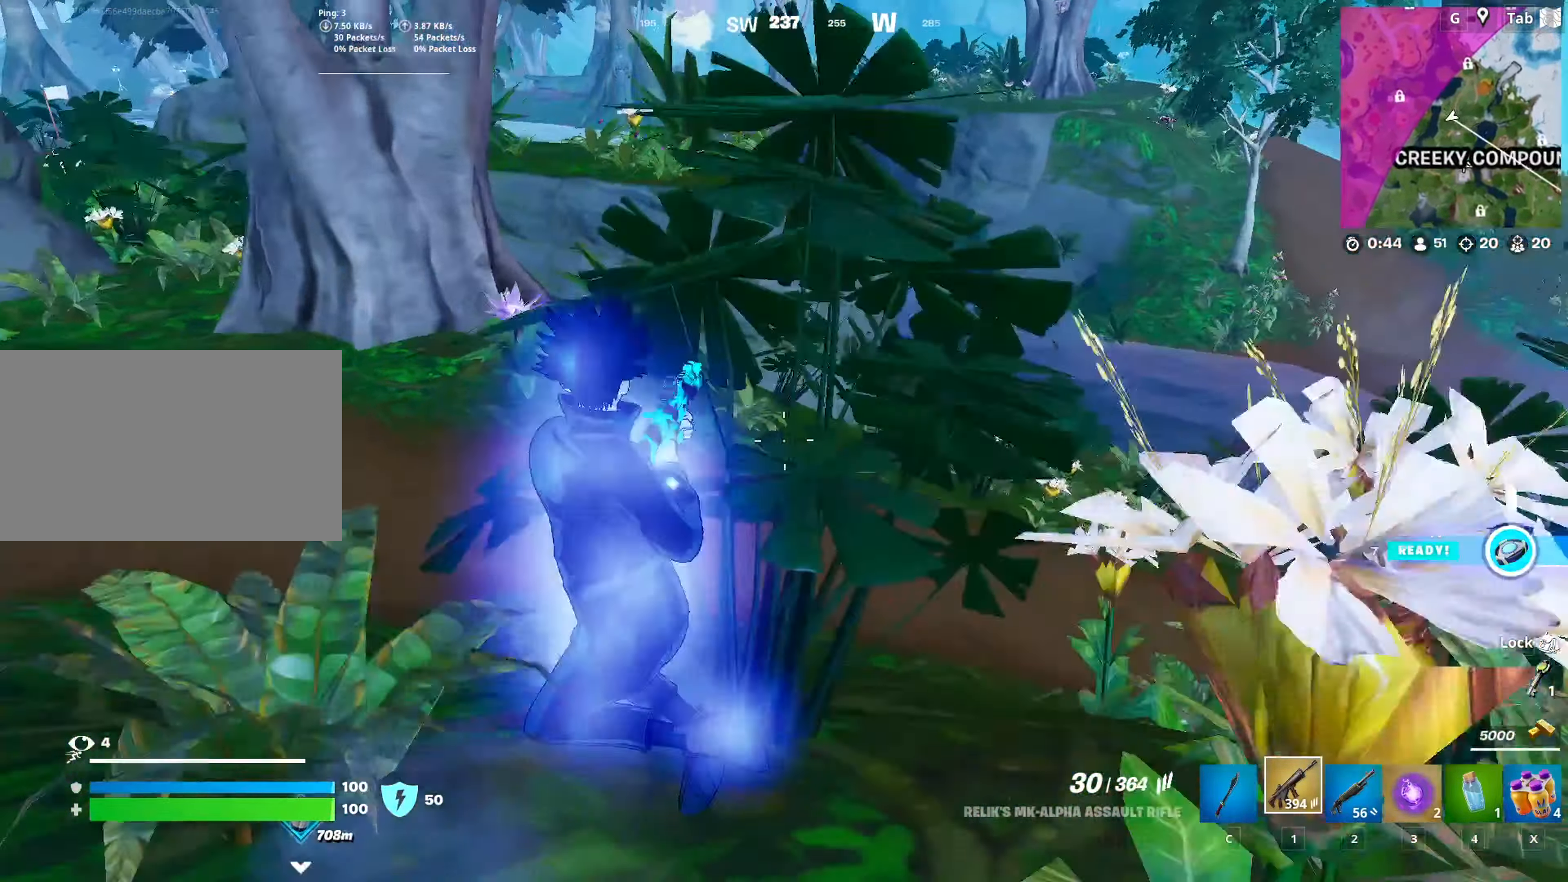
{"keys": ["d", "w"], "mouse": [], "mouse_move": "still", "events": [[50, "shift", "up"], [50, "w", "up"], [200, "space", "up"], [333, "a", "up"], [383, "d", "down"], [383, "w", "down"]]}
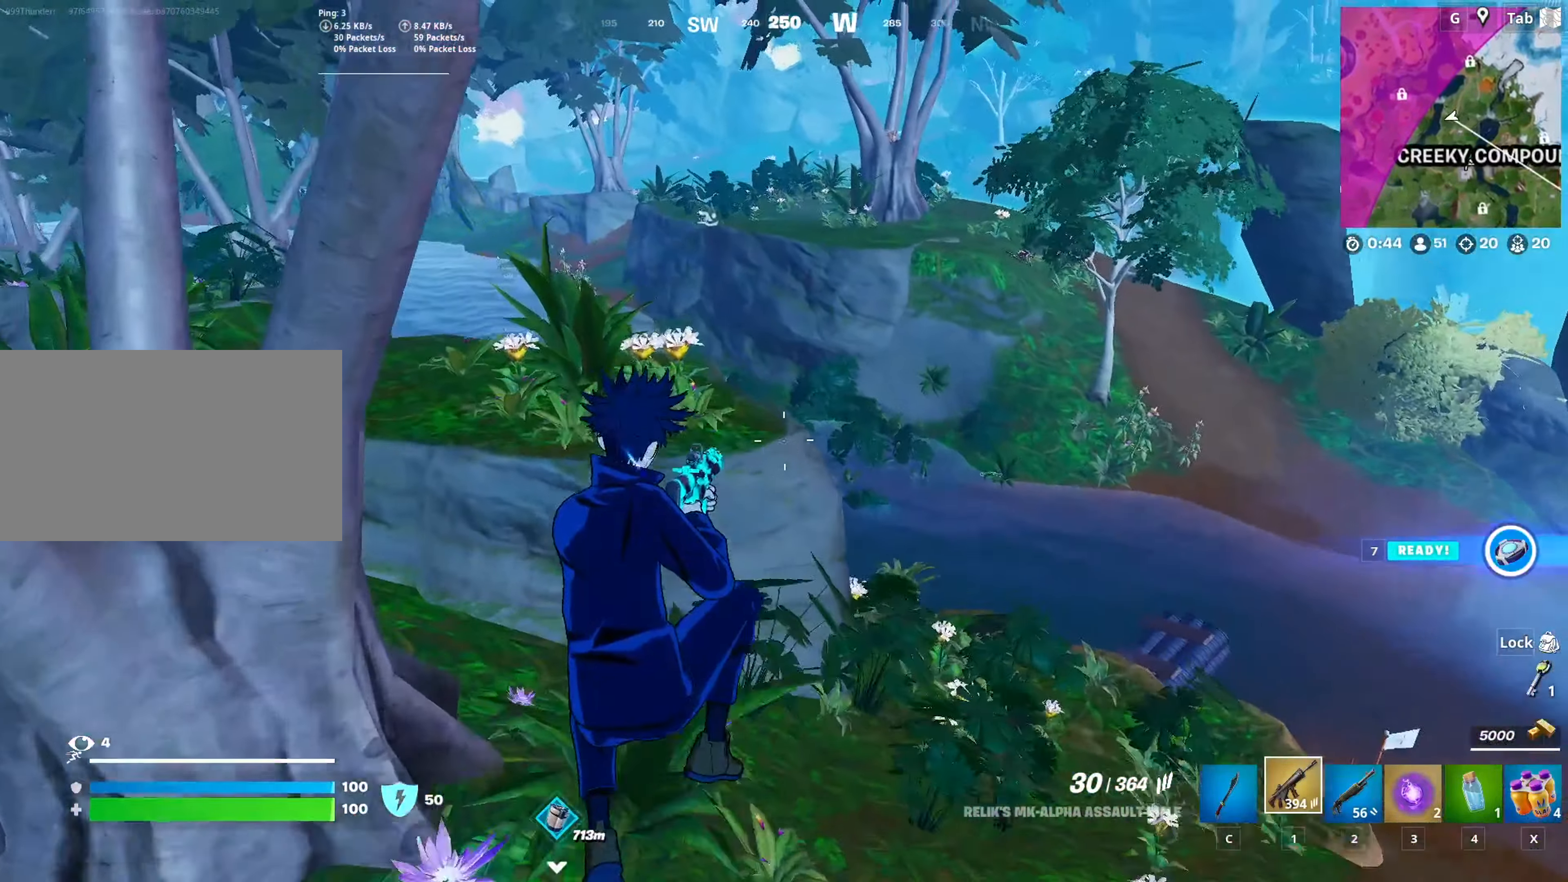
{"keys": ["a", "w"], "mouse": [], "mouse_move": "still", "events": [[300, "d", "up"], [350, "a", "down"]]}
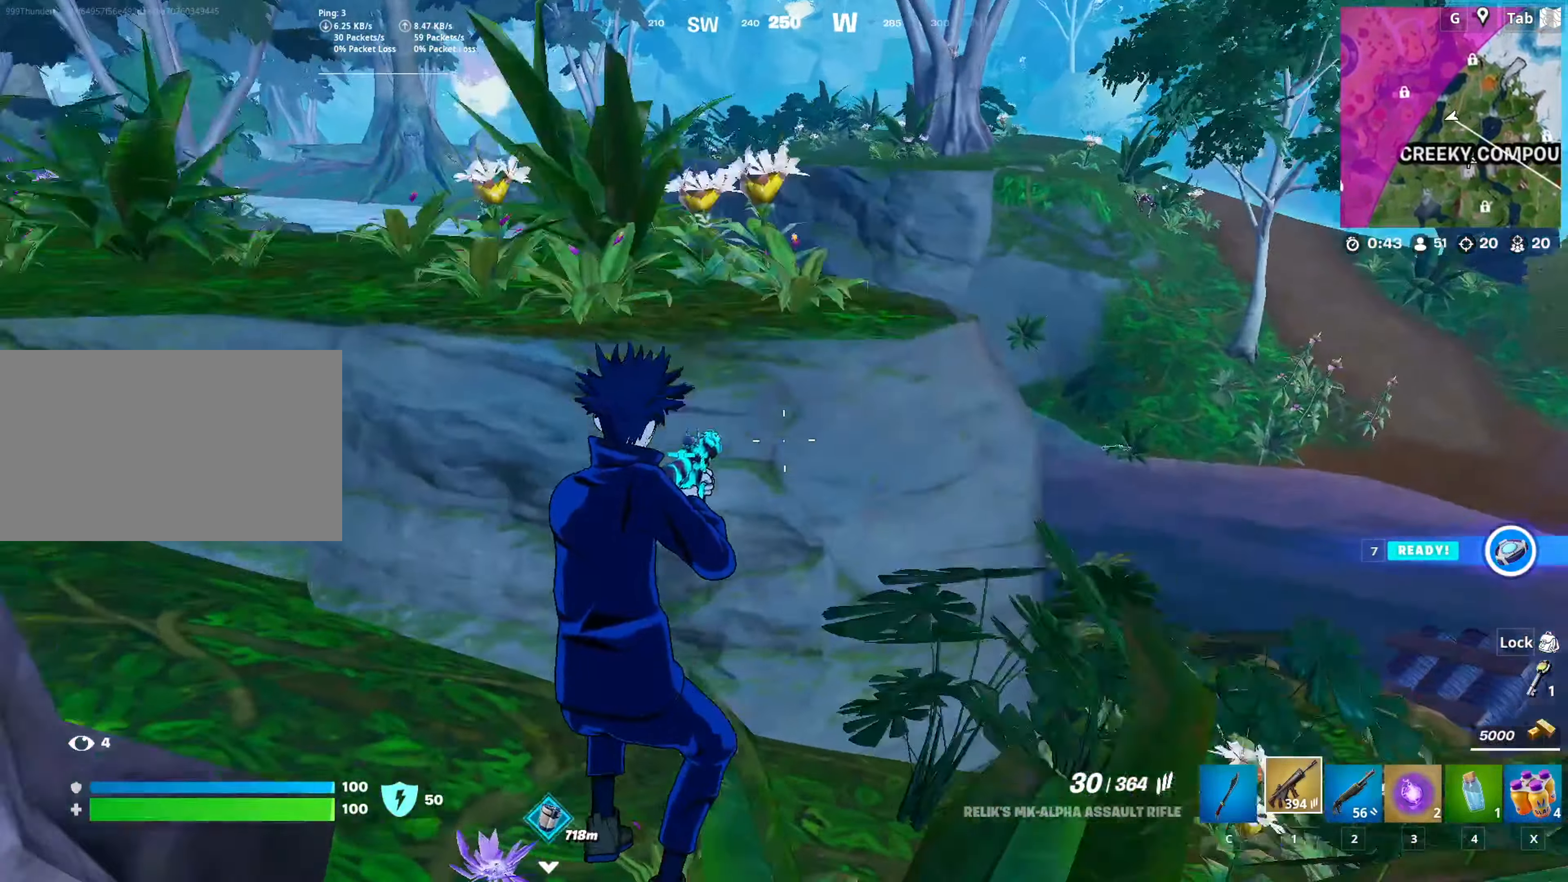
{"keys": ["w"], "mouse": [], "mouse_move": "up-right", "events": [[83, "a", "up"], [266, "space", "down"], [467, "space", "up"]]}
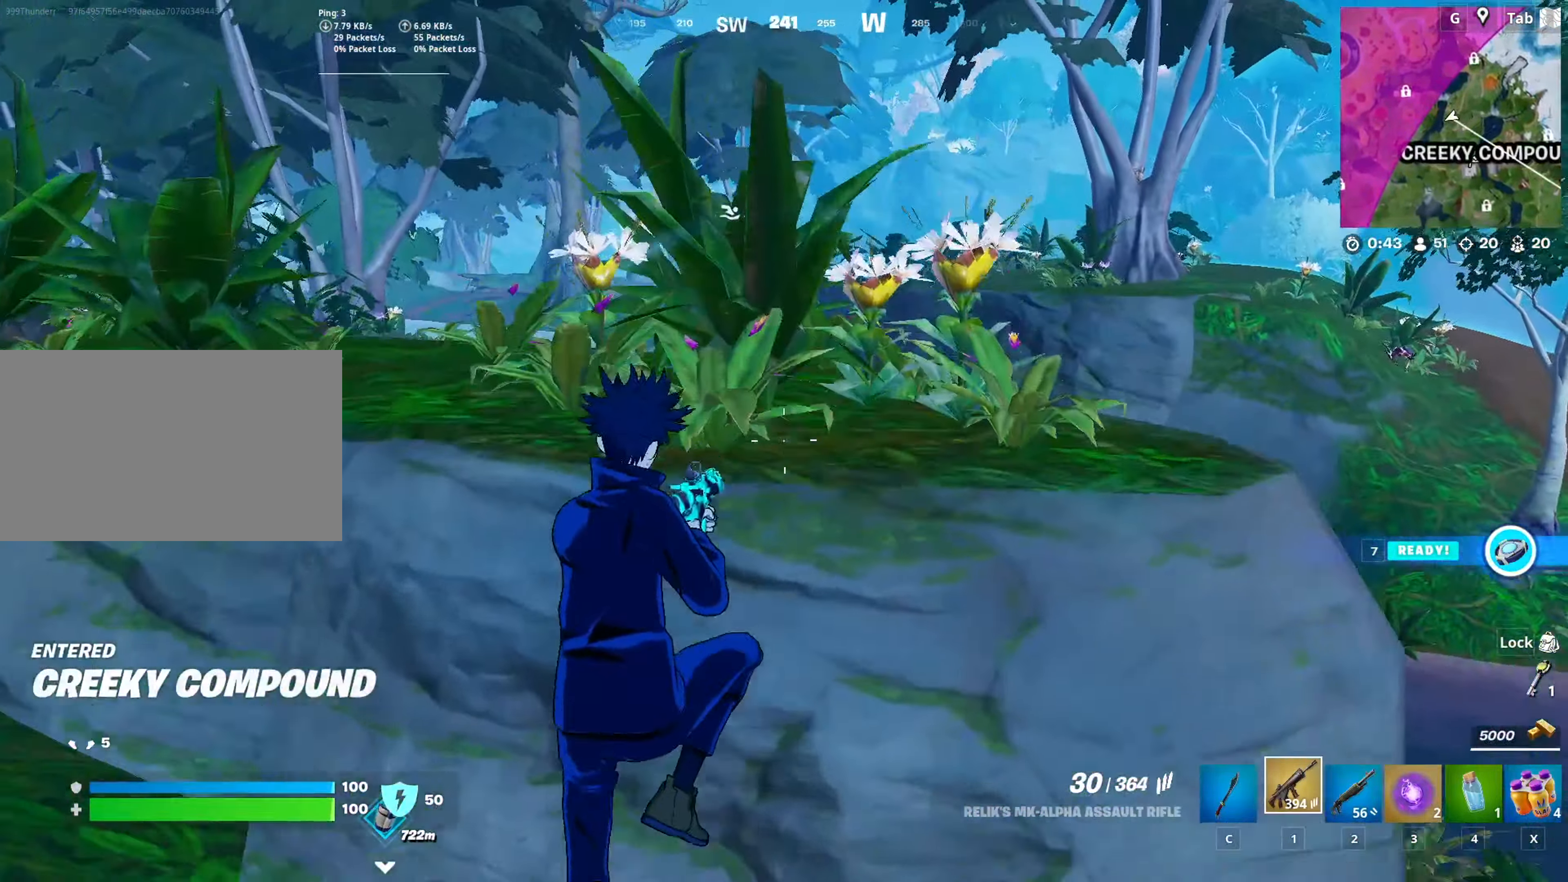
{"keys": ["w"], "mouse": [], "mouse_move": "right", "events": []}
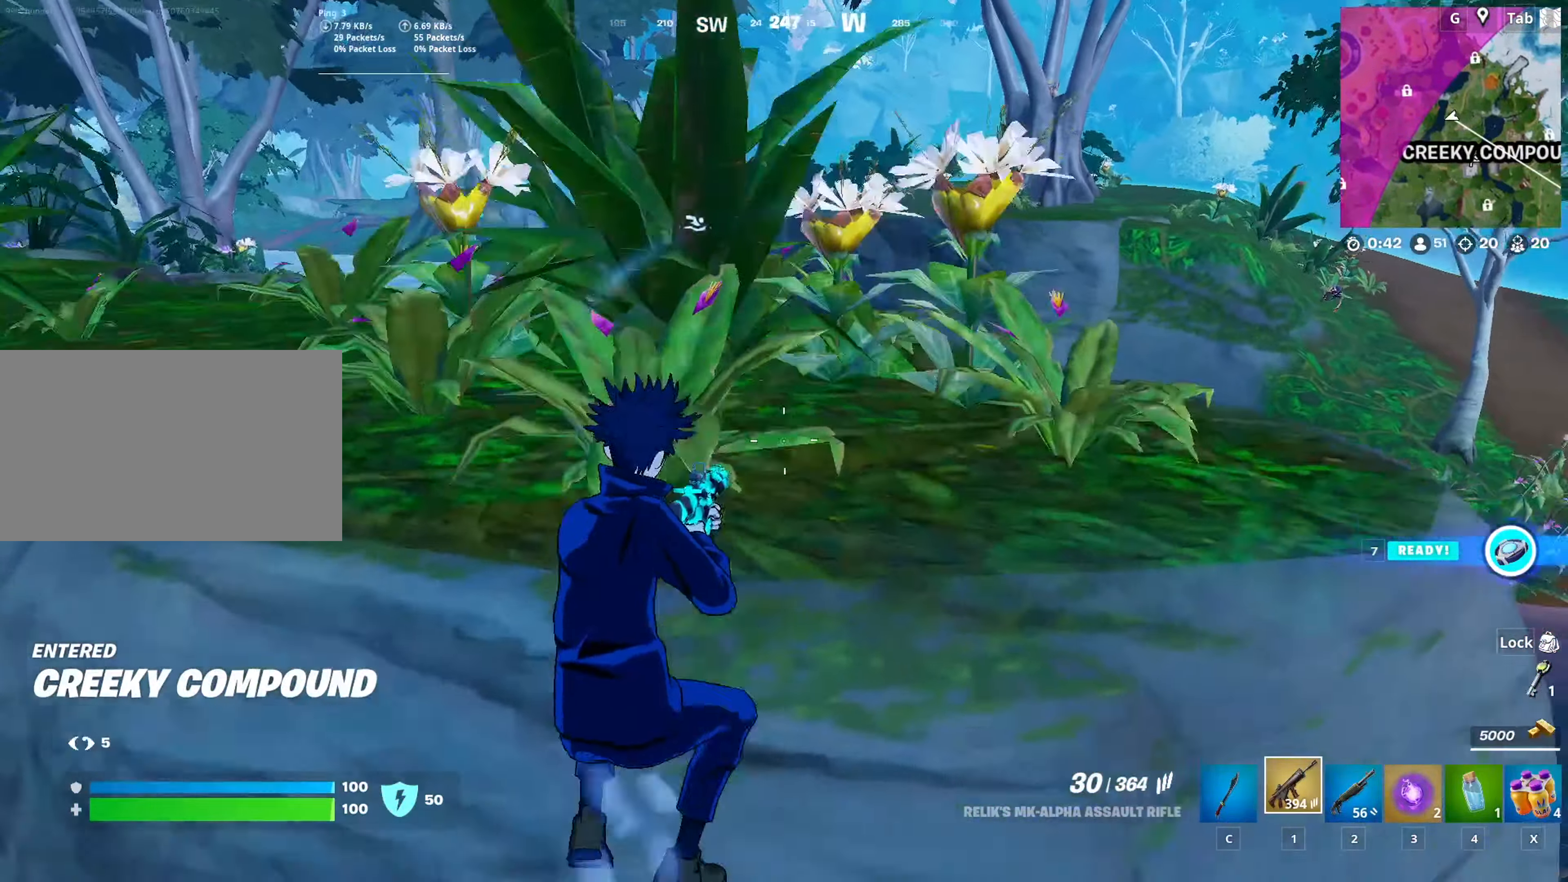
{"keys": ["w"], "mouse": [], "mouse_move": "still", "events": [[16, "space", "down"], [216, "space", "up"]]}